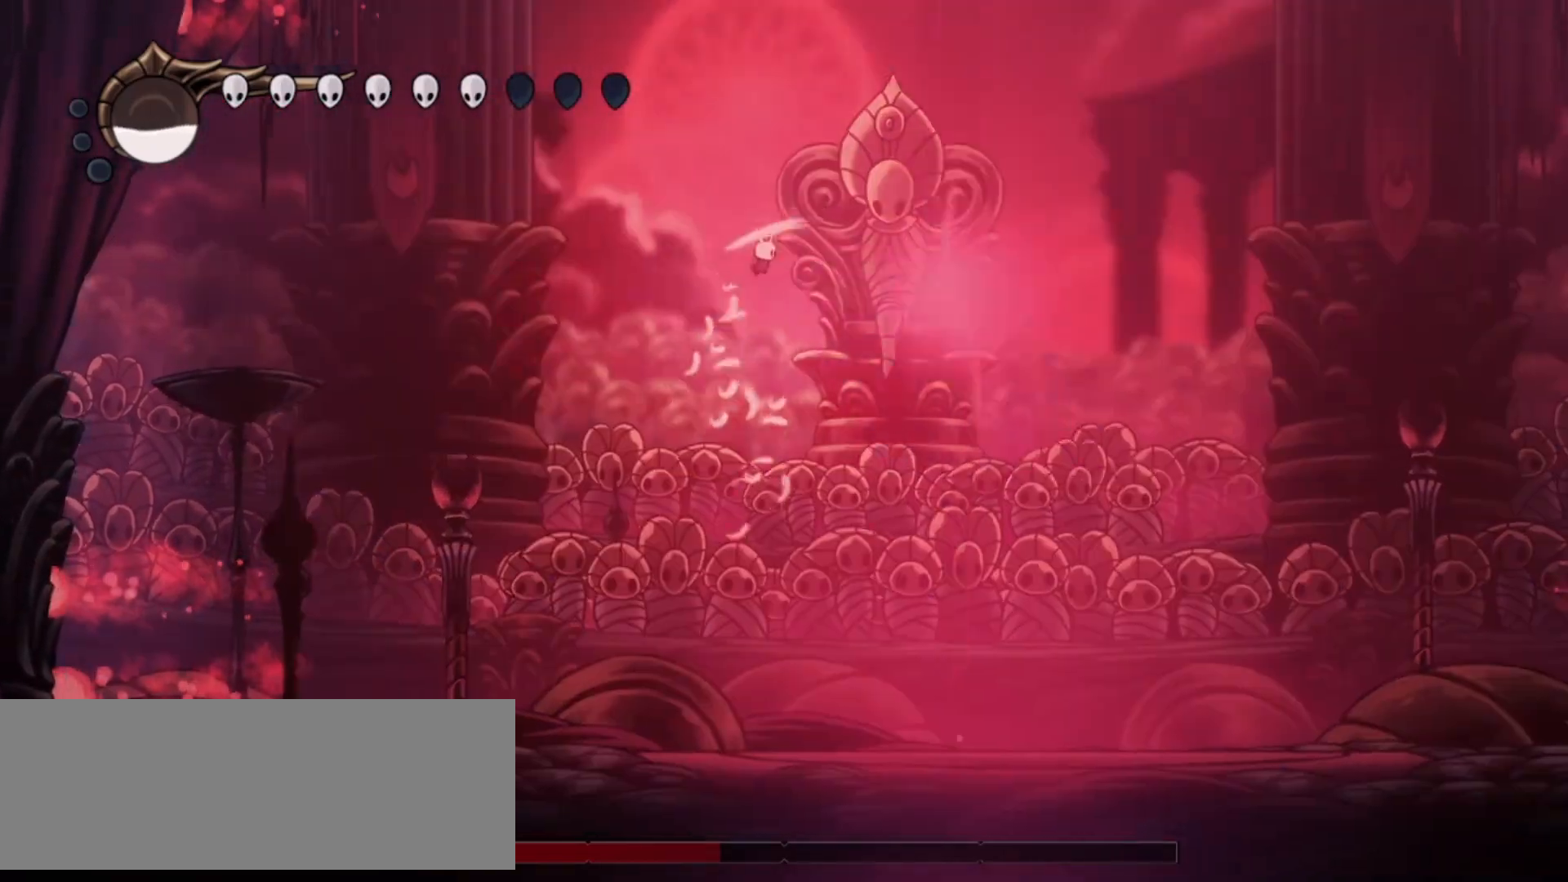
Gameplay with keyboard; each line is a JSON object with the keys held at the frame after it. "events" lists presses ("down") and releases ("up") of "a", "c", "d", "down", "f", "i", "left", "right", "s", "up", "x" and "z" between this image and that frame as [ms after this image, input, new state], when the widget could be followed in between. No other keys are recorded. Mouse input is not recorded.
{"keys": ["right", "up", "z"], "events": [[50, "x", "down"], [133, "x", "up"], [183, "x", "down"], [283, "x", "up"], [333, "up", "down"], [383, "x", "down"], [467, "x", "up"]]}
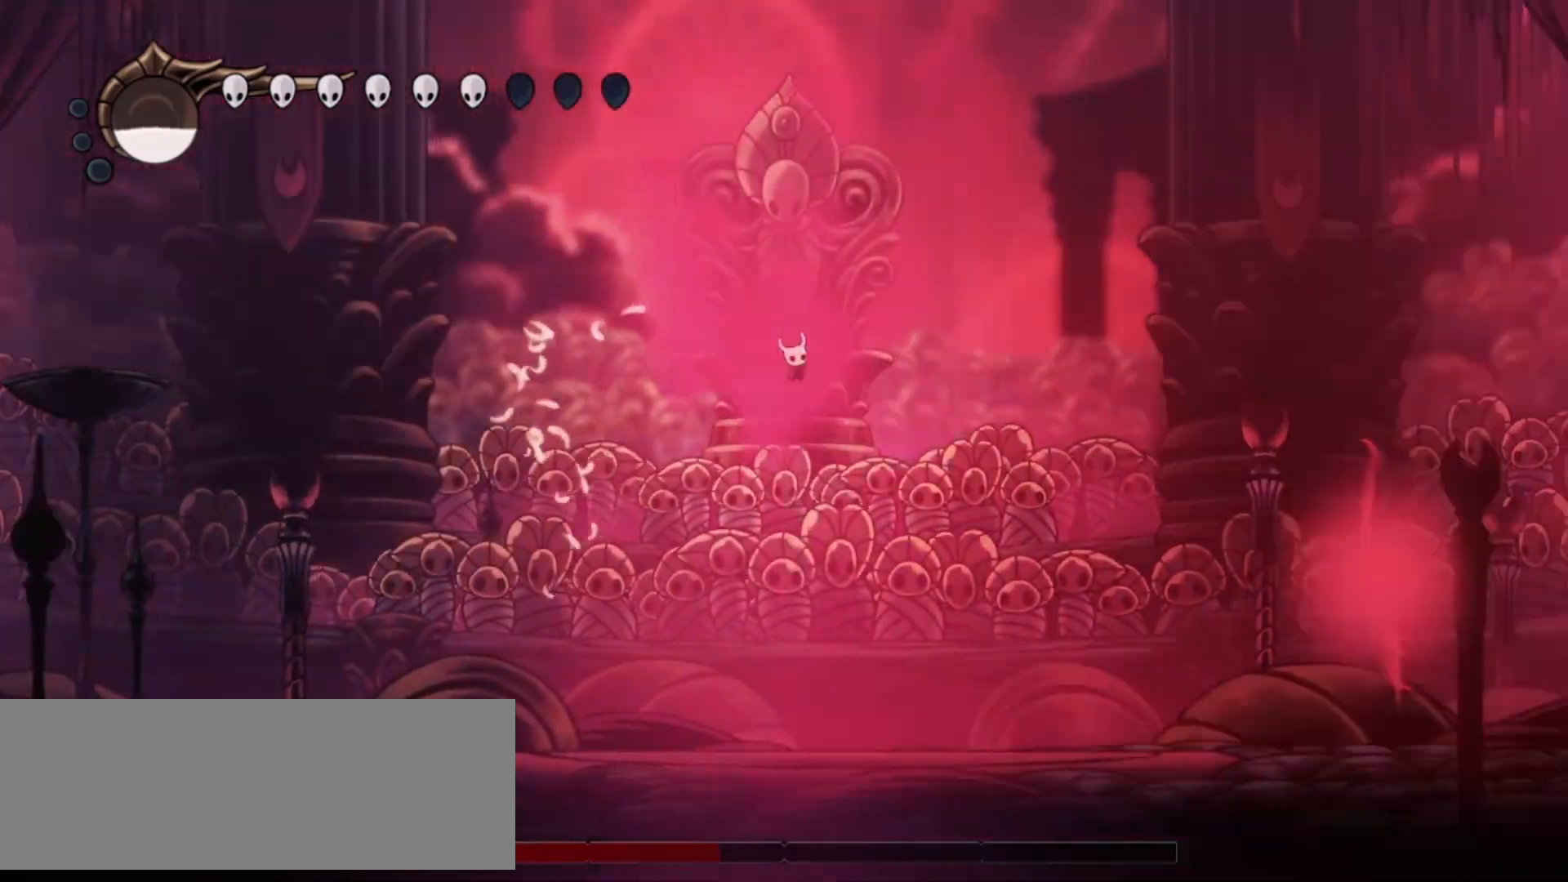
{"keys": ["right"], "events": [[17, "x", "down"], [117, "z", "up"], [333, "x", "up"], [383, "up", "up"]]}
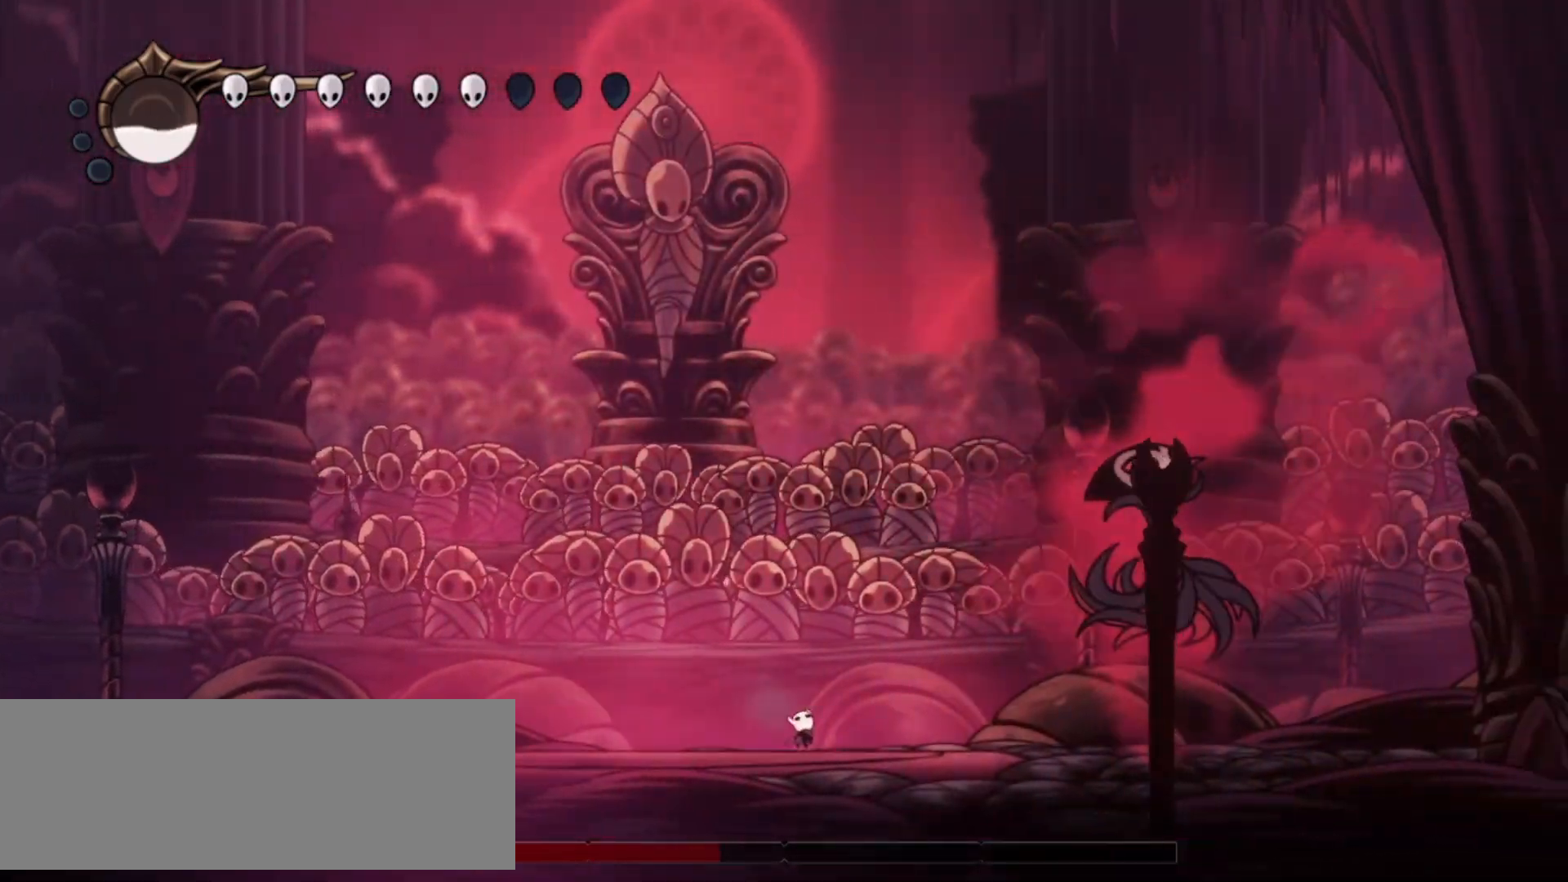
{"keys": ["right", "x"], "events": [[417, "x", "down"]]}
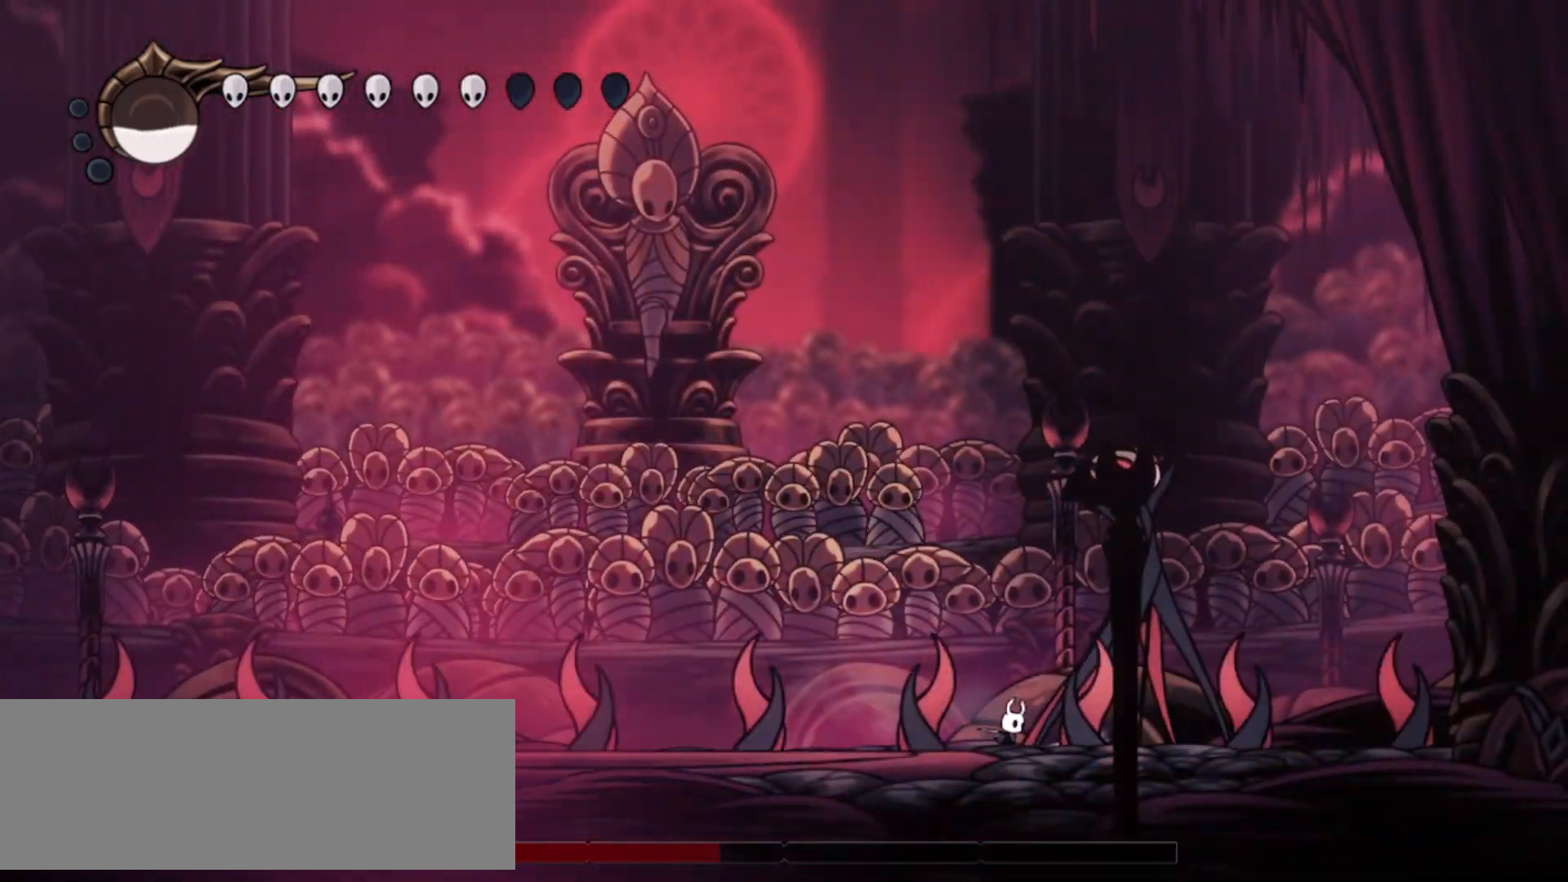
{"keys": ["left", "up"], "events": [[50, "x", "up"], [233, "right", "up"], [467, "left", "down"], [467, "up", "down"]]}
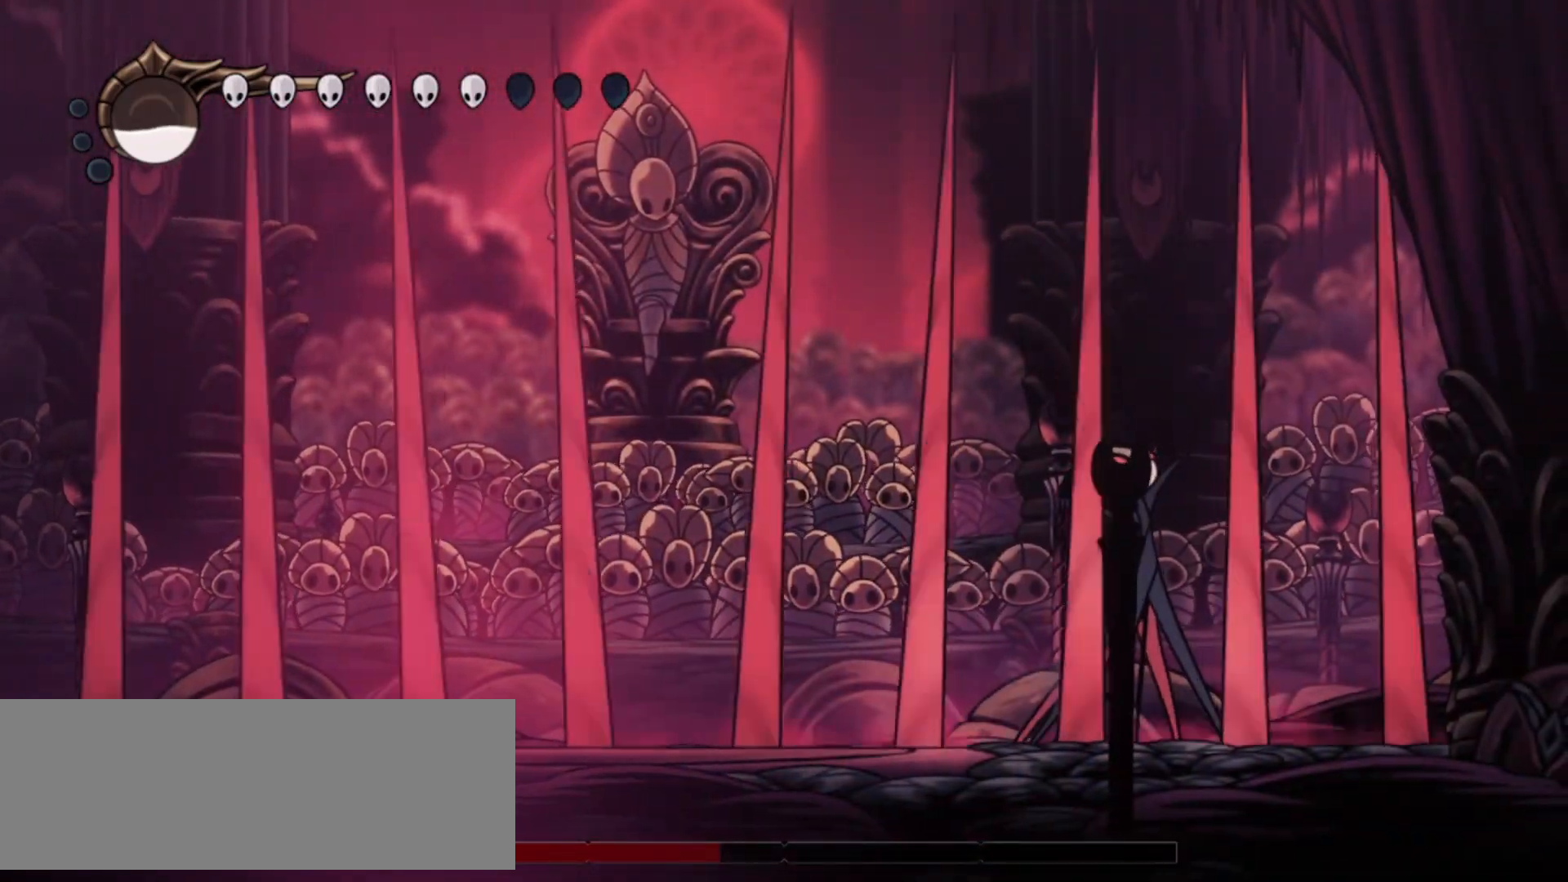
{"keys": ["up"], "events": [[17, "x", "down"], [100, "left", "up"], [150, "x", "up"], [333, "x", "down"], [483, "x", "up"]]}
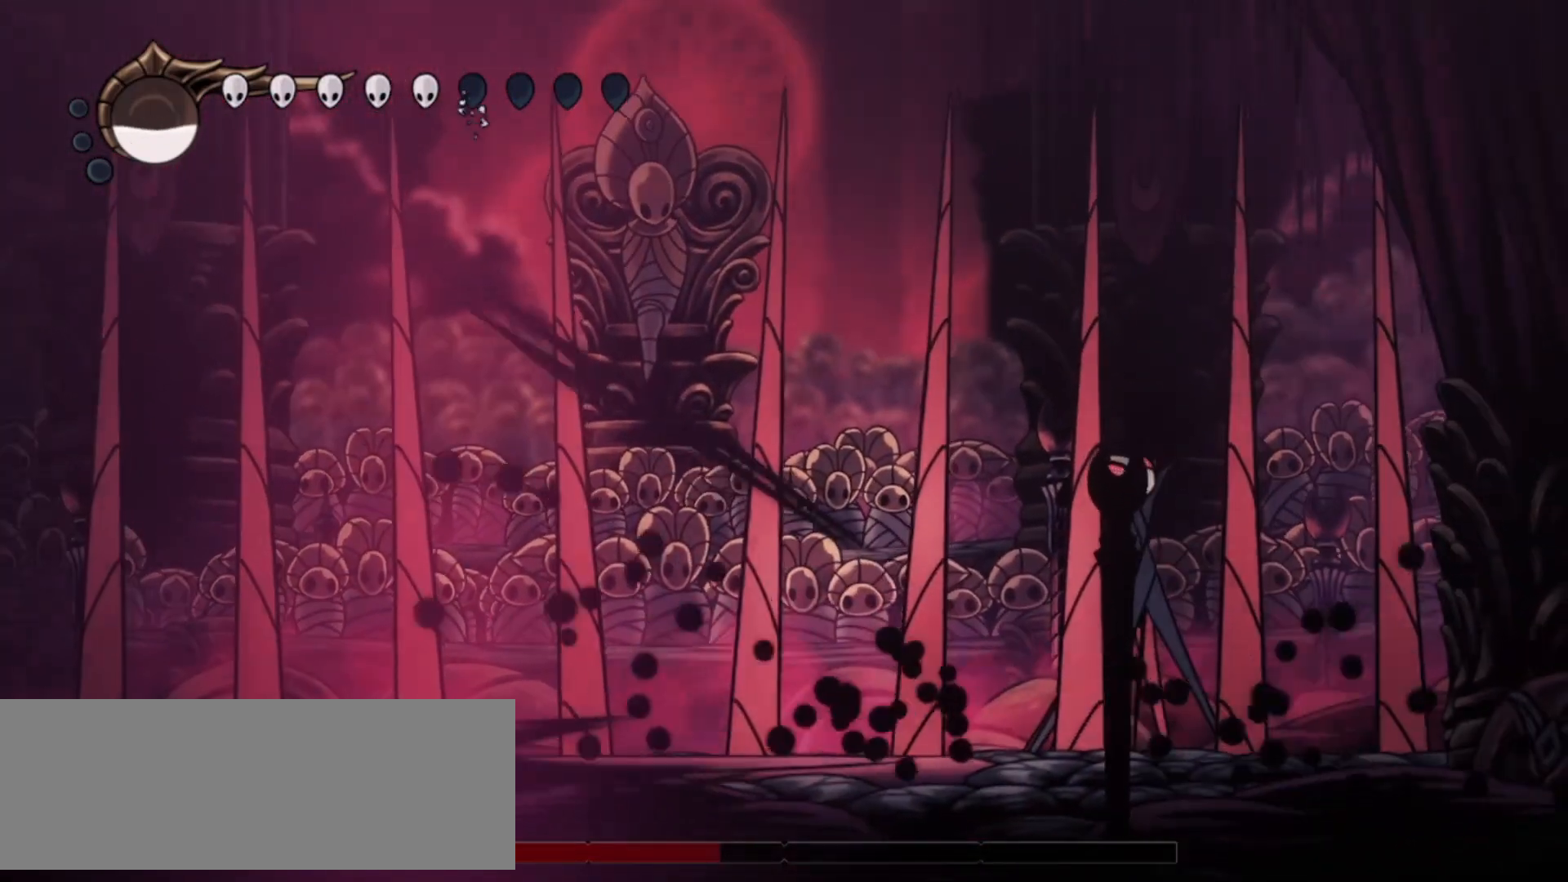
{"keys": ["right", "up"], "events": [[33, "x", "down"], [117, "right", "down"], [167, "x", "up"], [217, "right", "up"], [267, "left", "down"], [267, "x", "down"], [350, "x", "up"], [400, "left", "up"], [400, "right", "down"]]}
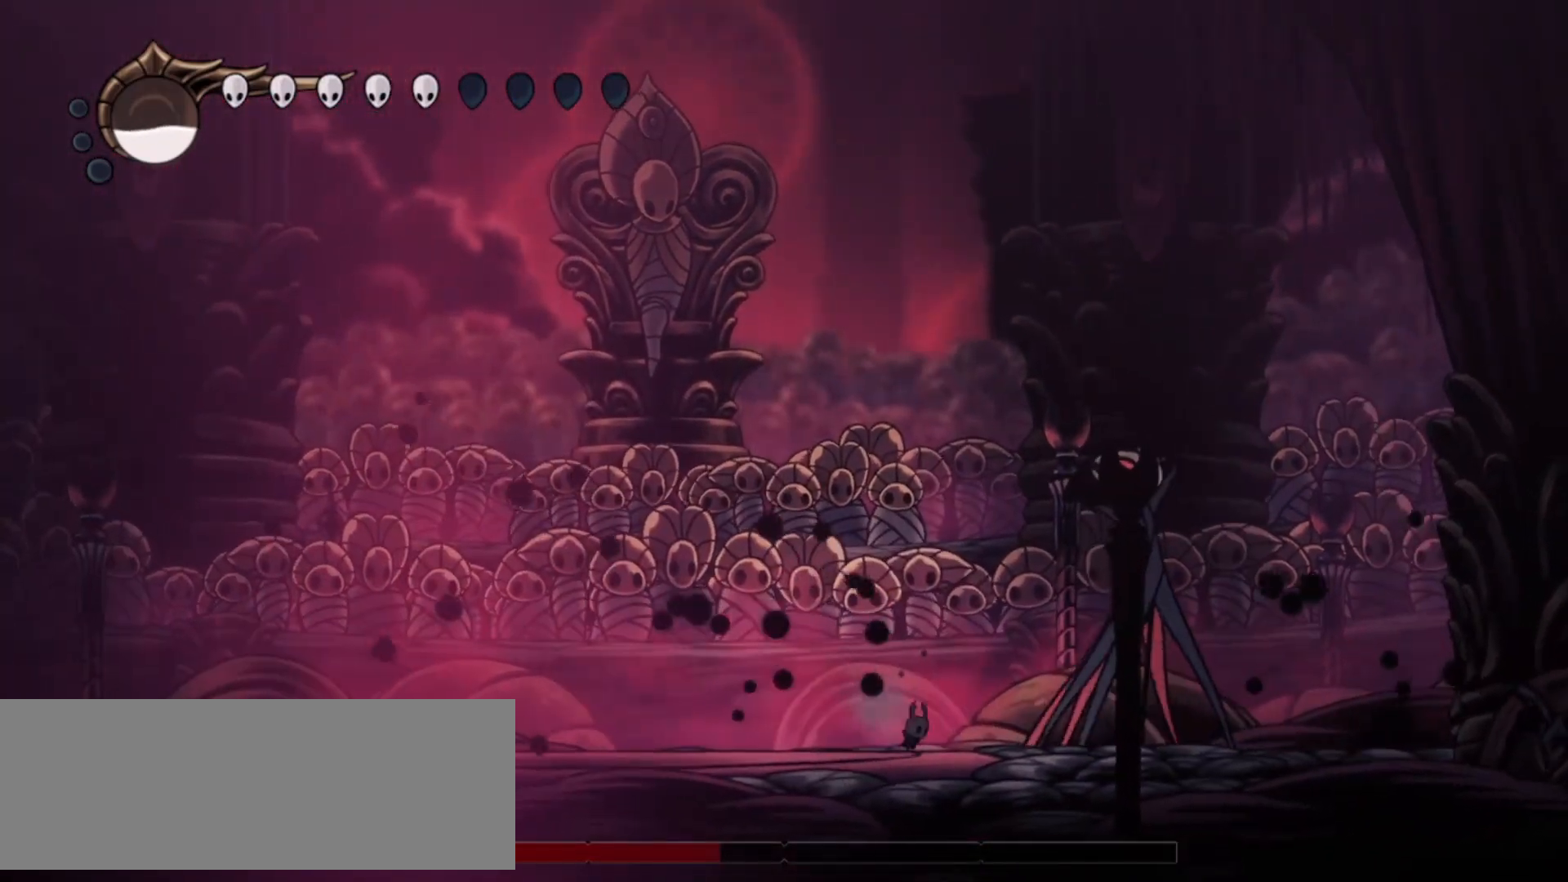
{"keys": ["up", "x"], "events": [[283, "x", "down"], [367, "right", "up"], [417, "x", "up"], [467, "x", "down"]]}
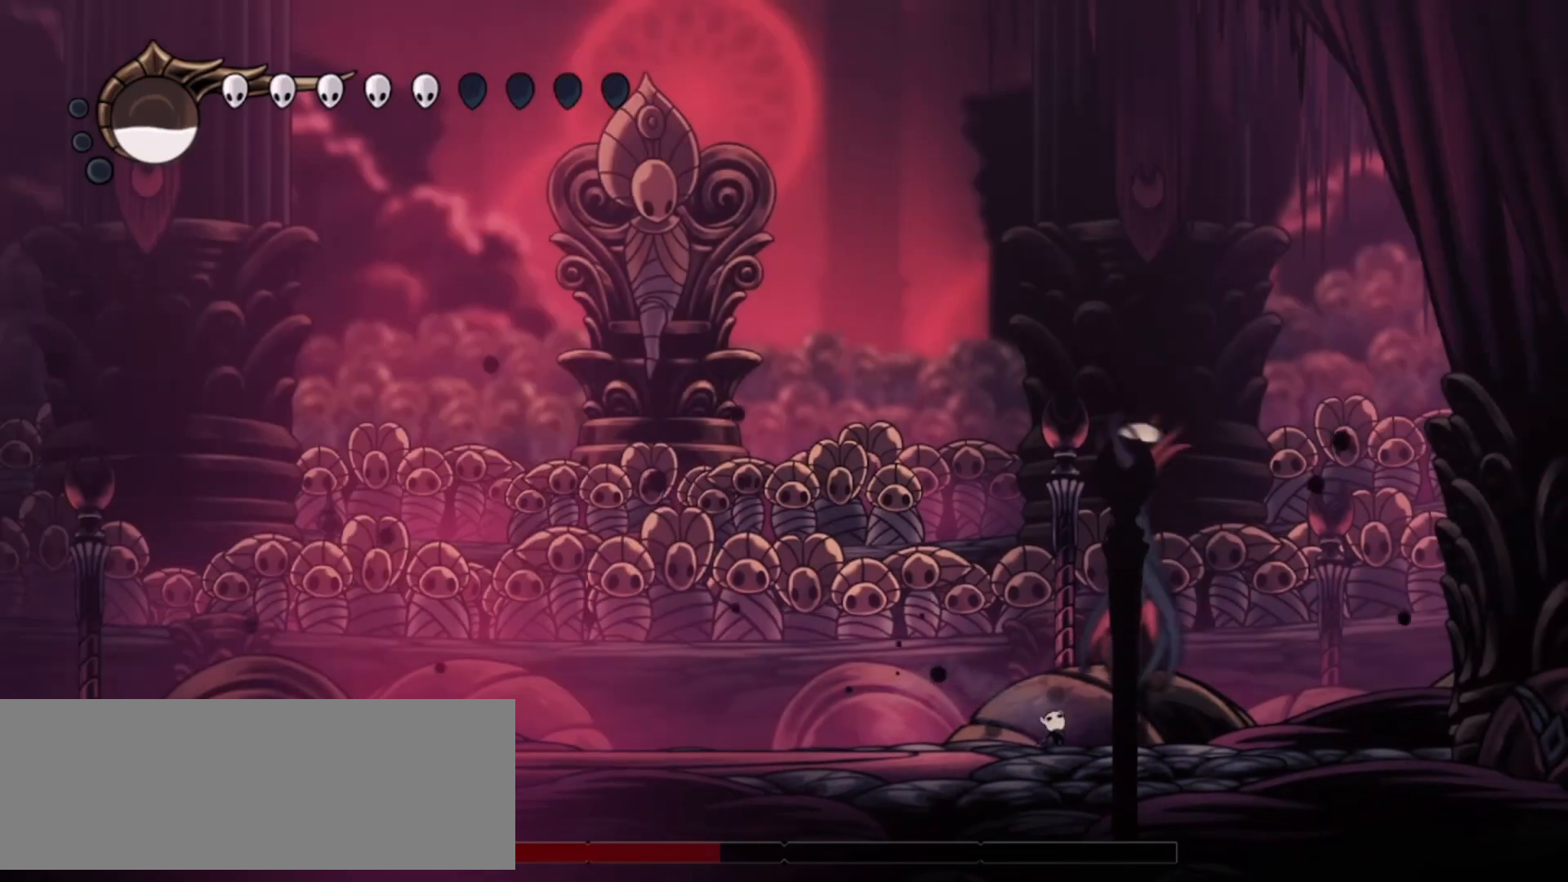
{"keys": ["left"], "events": [[67, "x", "up"], [117, "x", "down"], [200, "left", "down"], [200, "x", "up"], [250, "x", "down"], [400, "up", "up"], [400, "x", "up"]]}
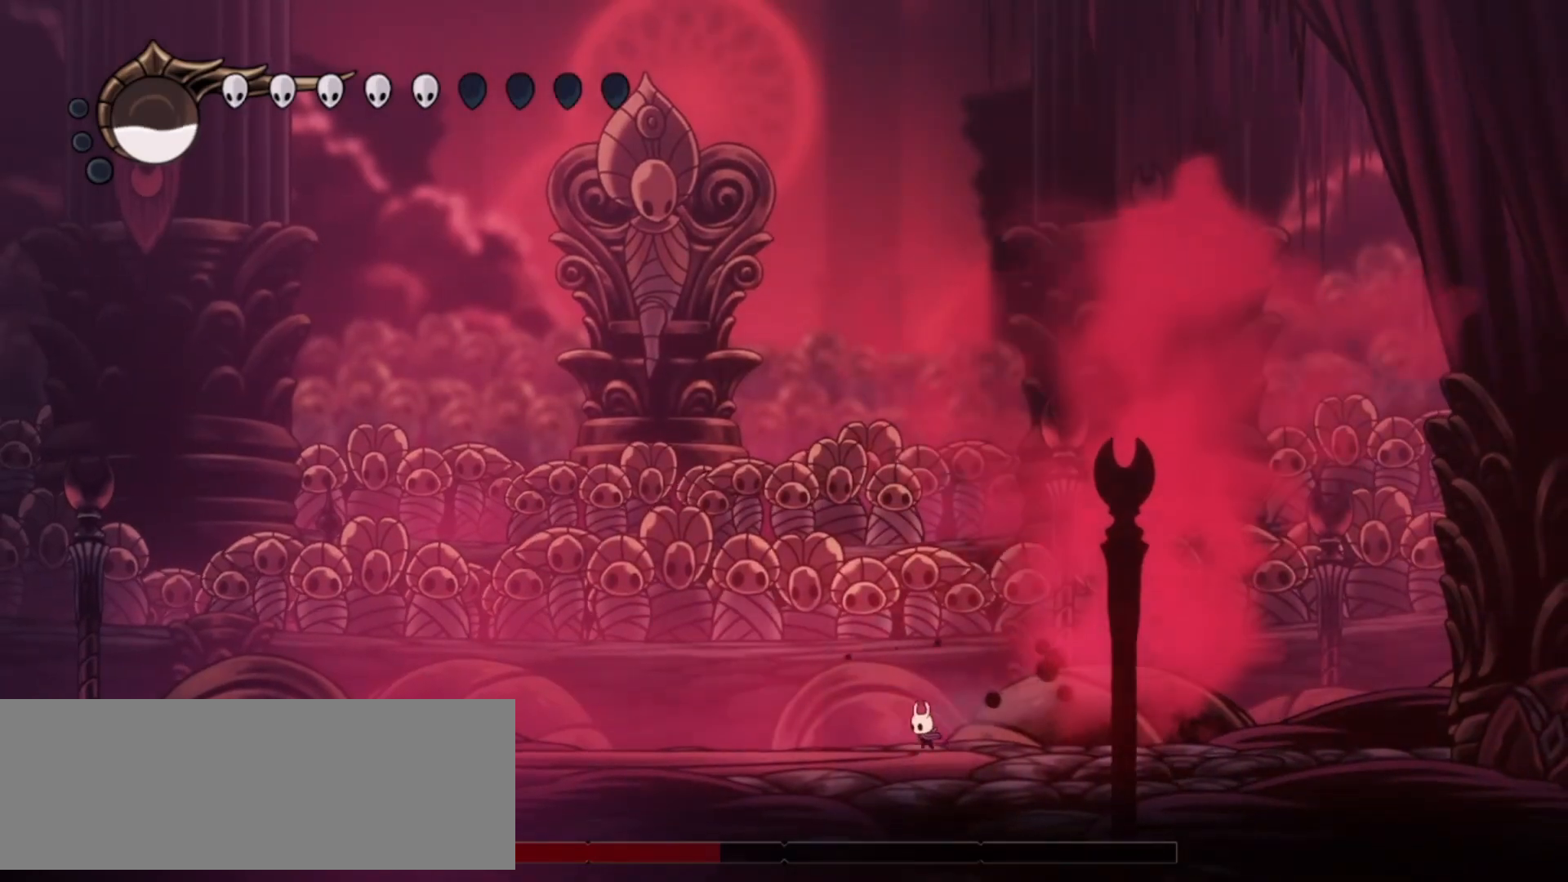
{"keys": ["left"], "events": []}
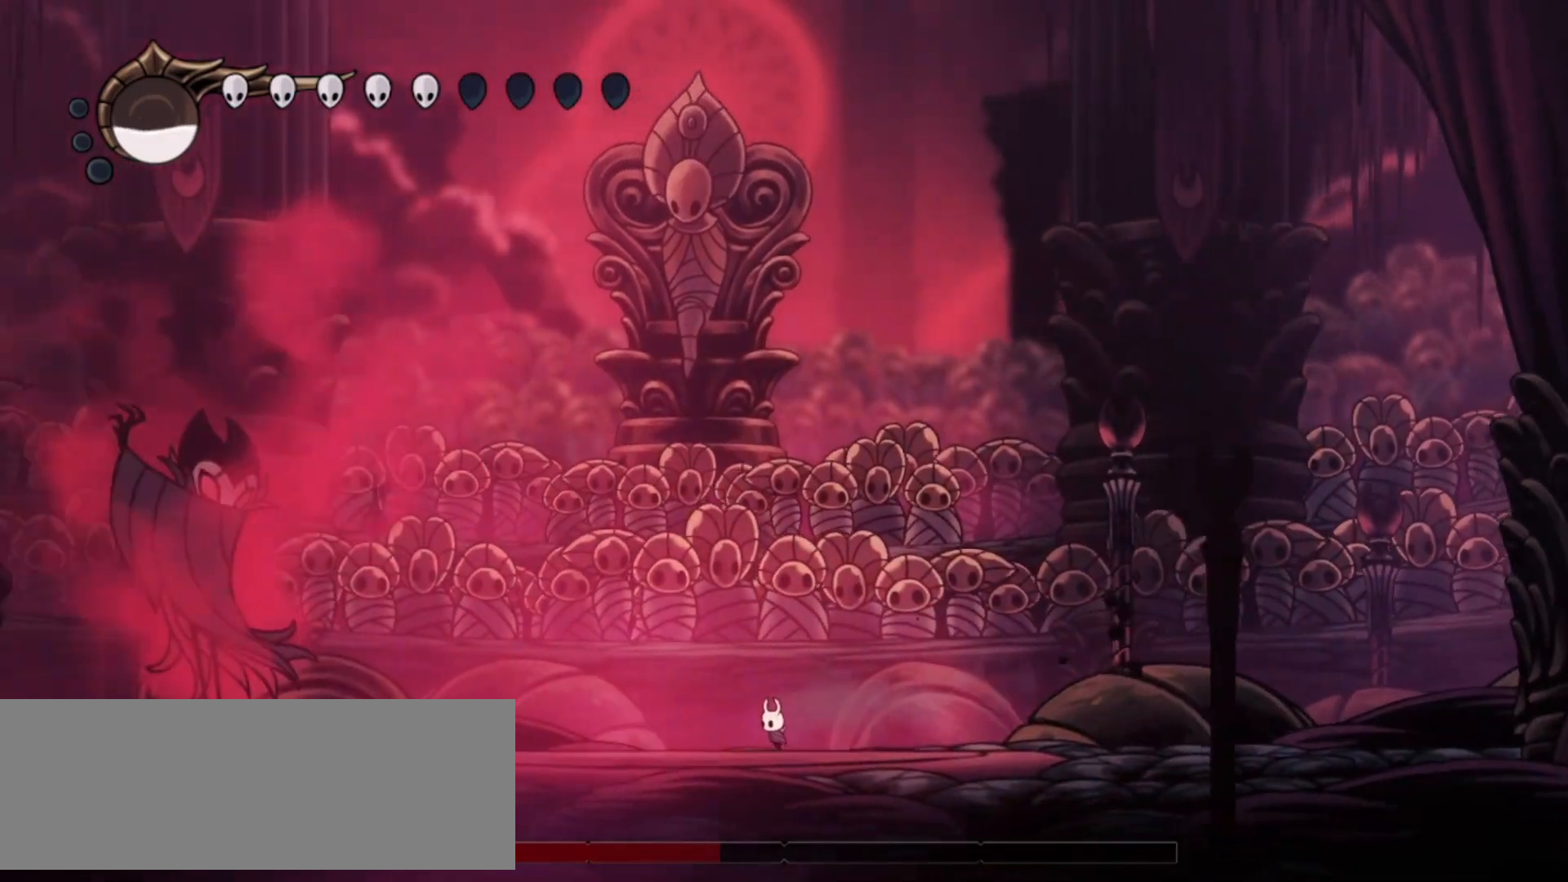
{"keys": ["left"], "events": []}
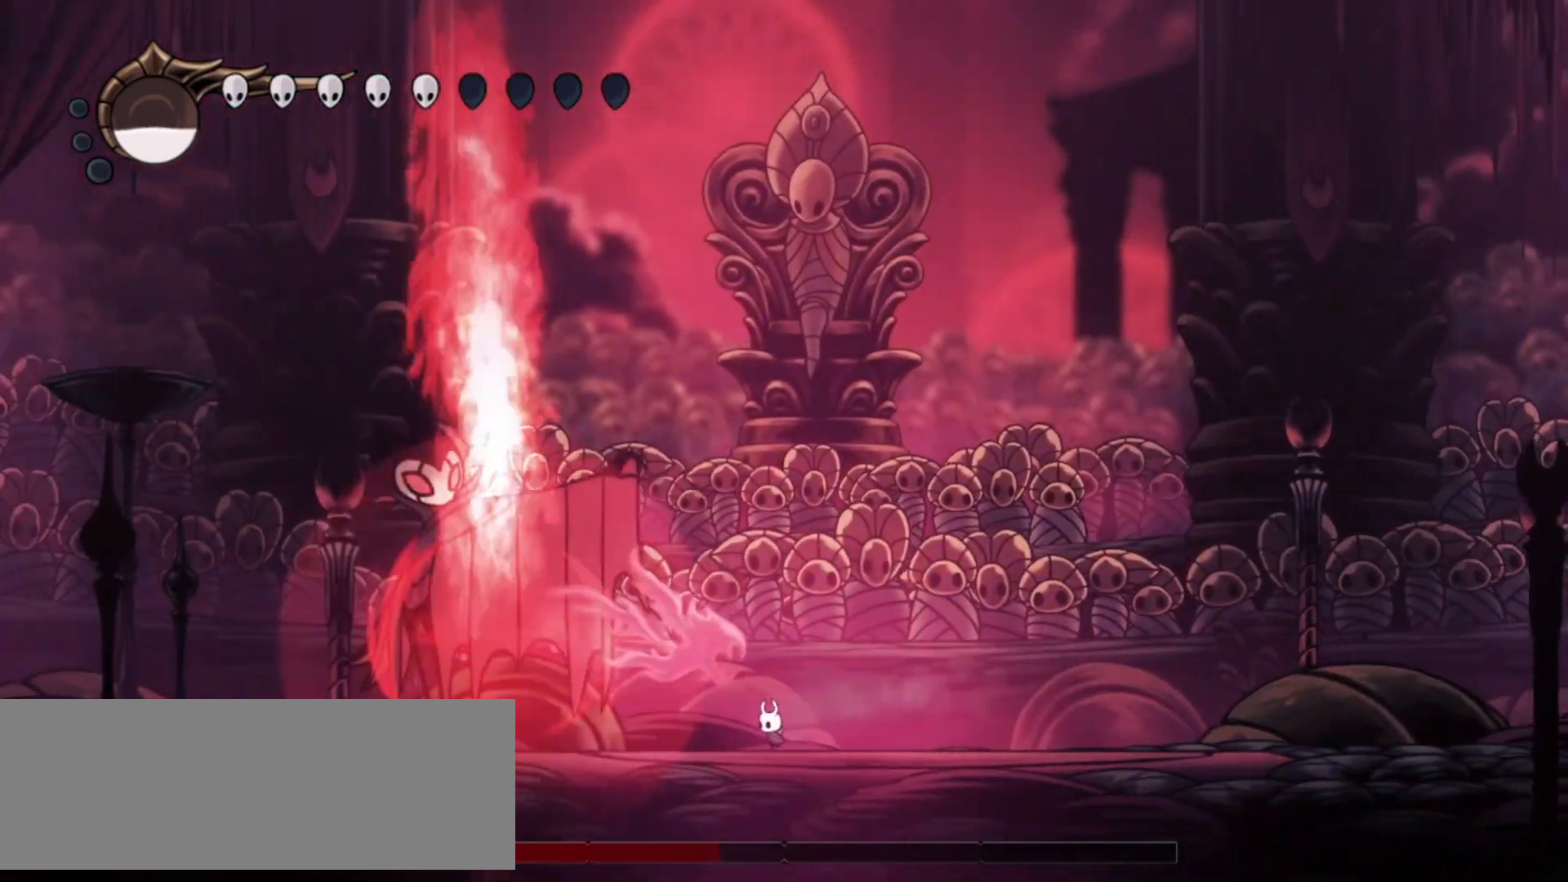
{"keys": [], "events": [[200, "left", "up"], [200, "right", "down"], [483, "right", "up"]]}
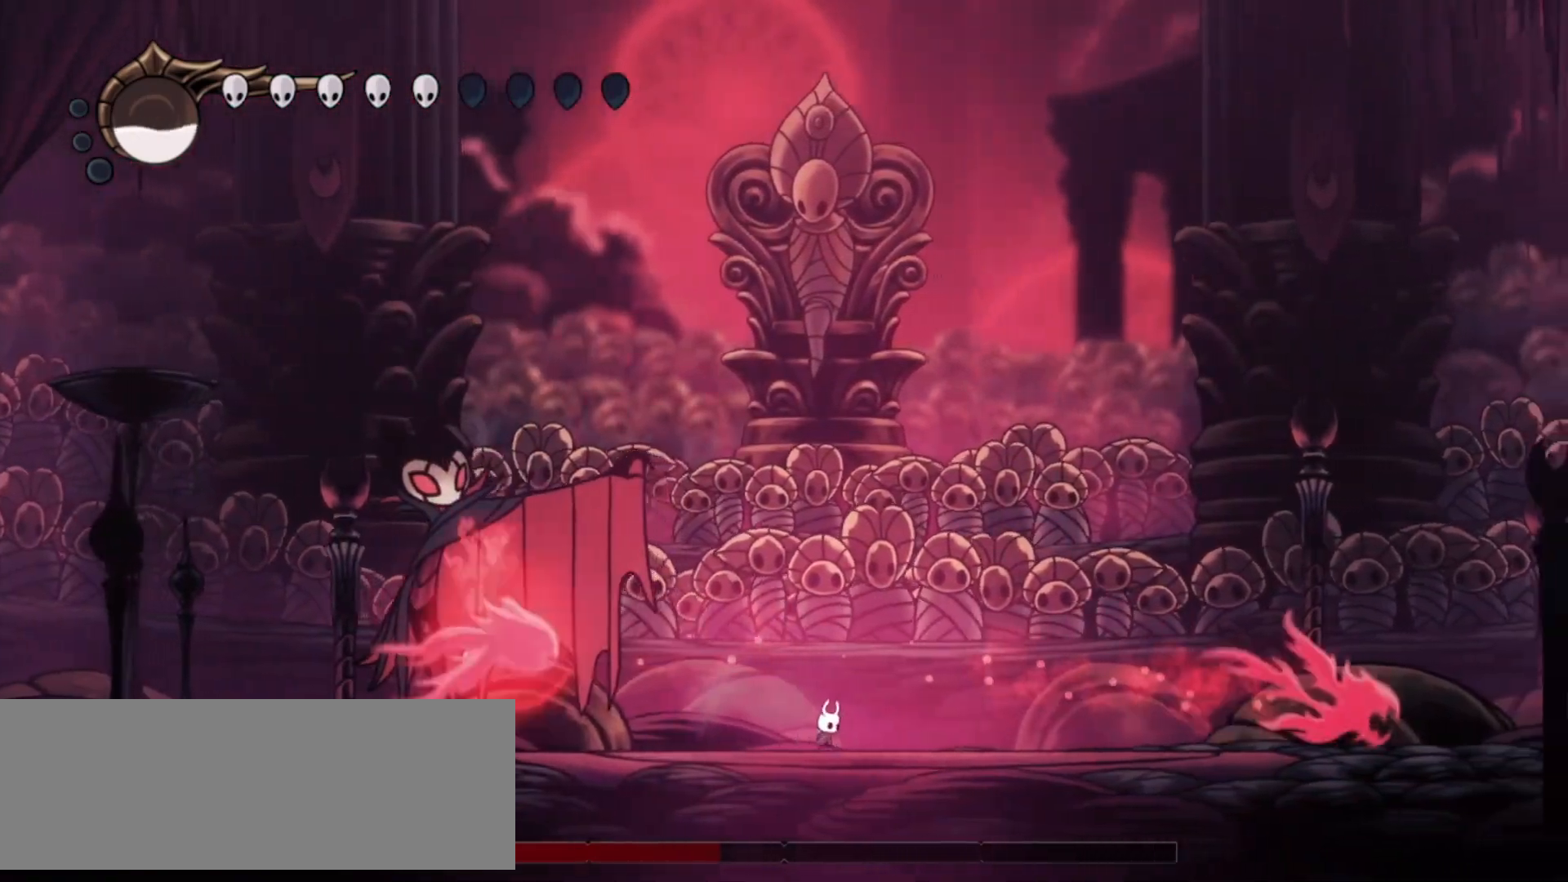
{"keys": ["left", "x"], "events": [[33, "left", "down"], [450, "x", "down"]]}
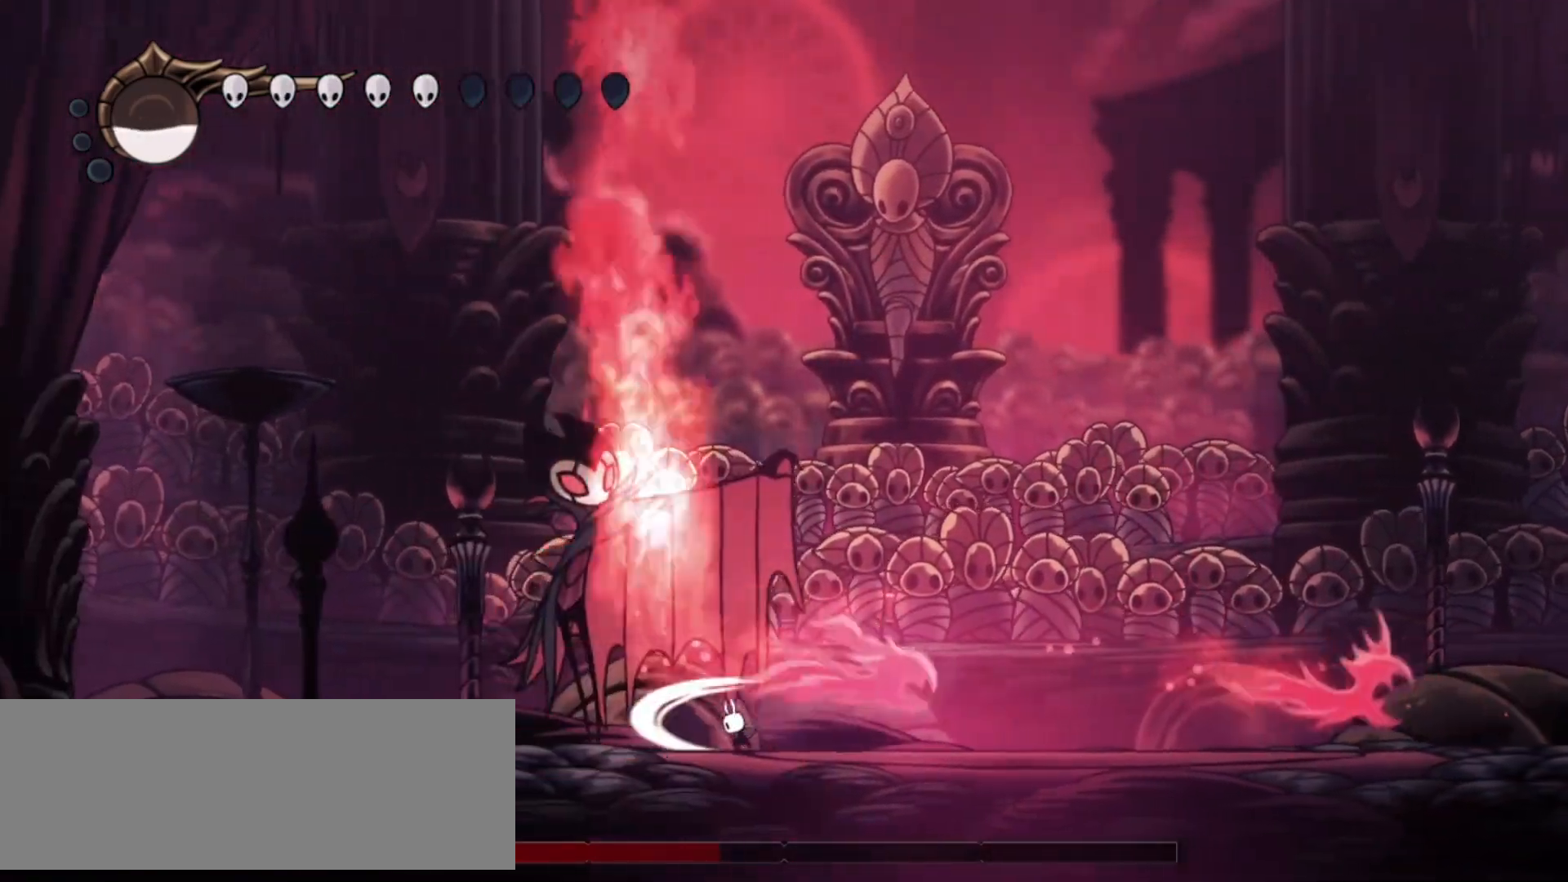
{"keys": ["left", "x"], "events": [[83, "x", "up"], [133, "x", "down"], [233, "left", "up"], [233, "x", "up"], [283, "left", "down"], [283, "x", "down"], [367, "x", "up"], [417, "x", "down"]]}
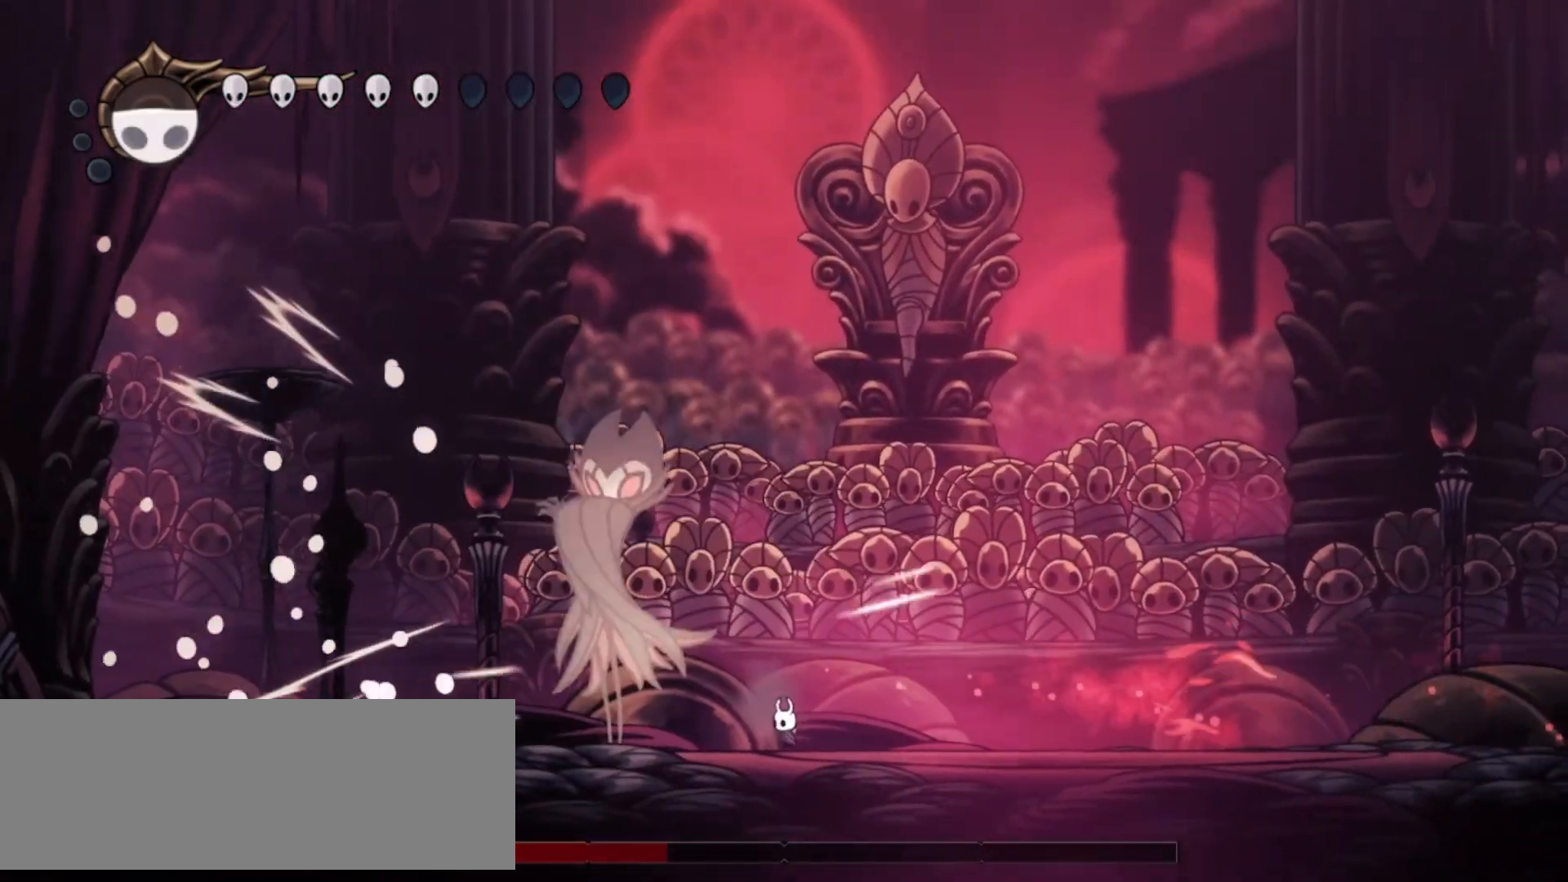
{"keys": ["left"], "events": [[17, "x", "up"], [50, "x", "down"], [150, "x", "up"], [200, "x", "down"], [300, "x", "up"], [333, "x", "down"], [483, "x", "up"]]}
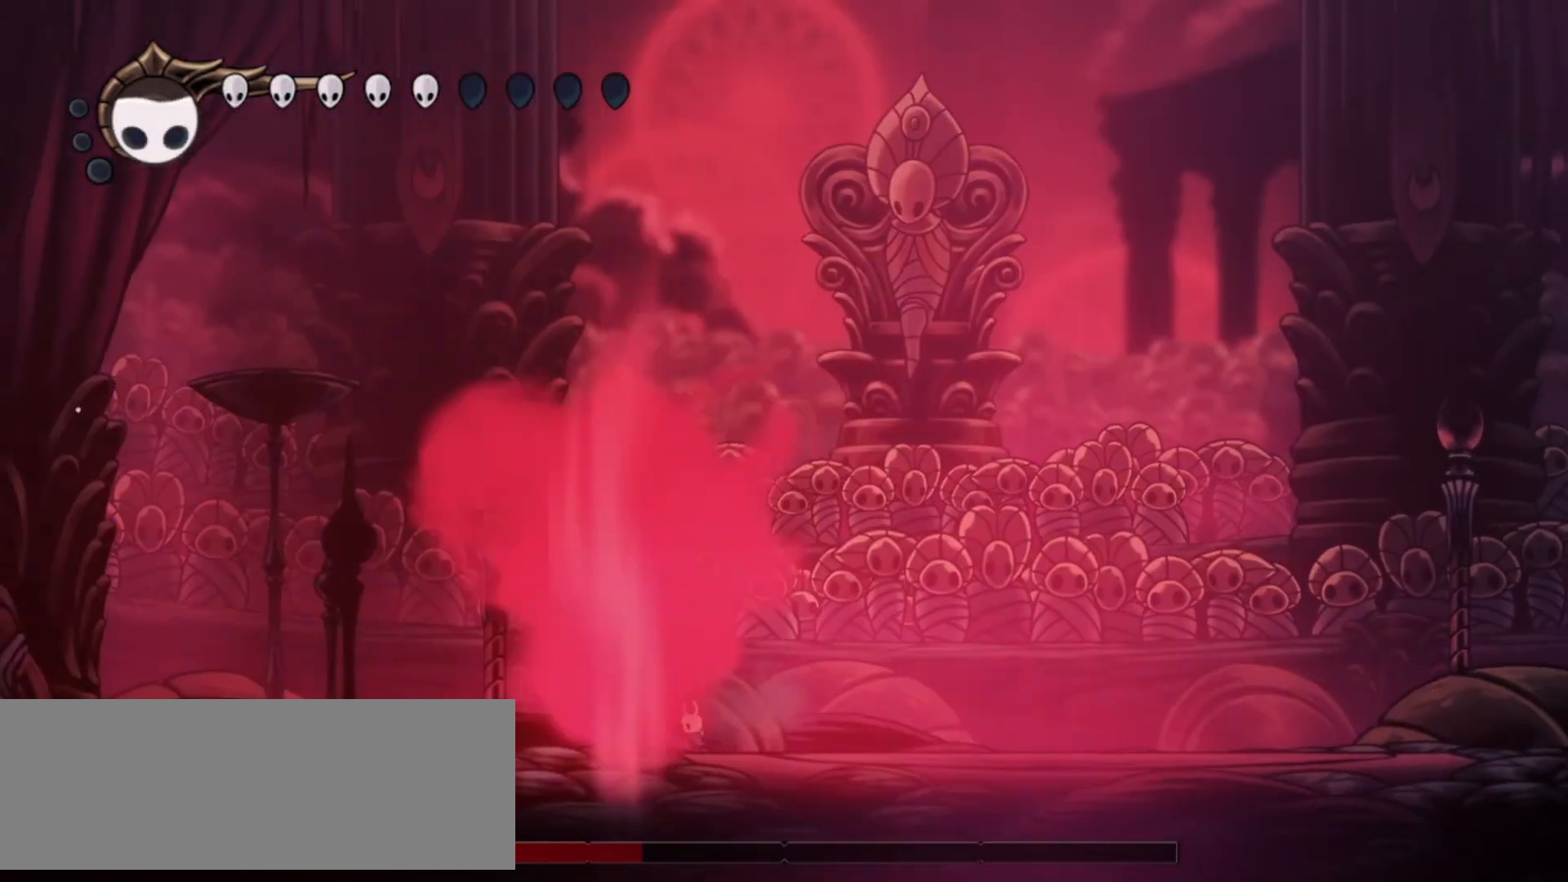
{"keys": ["right"], "events": [[33, "left", "up"], [33, "right", "down"]]}
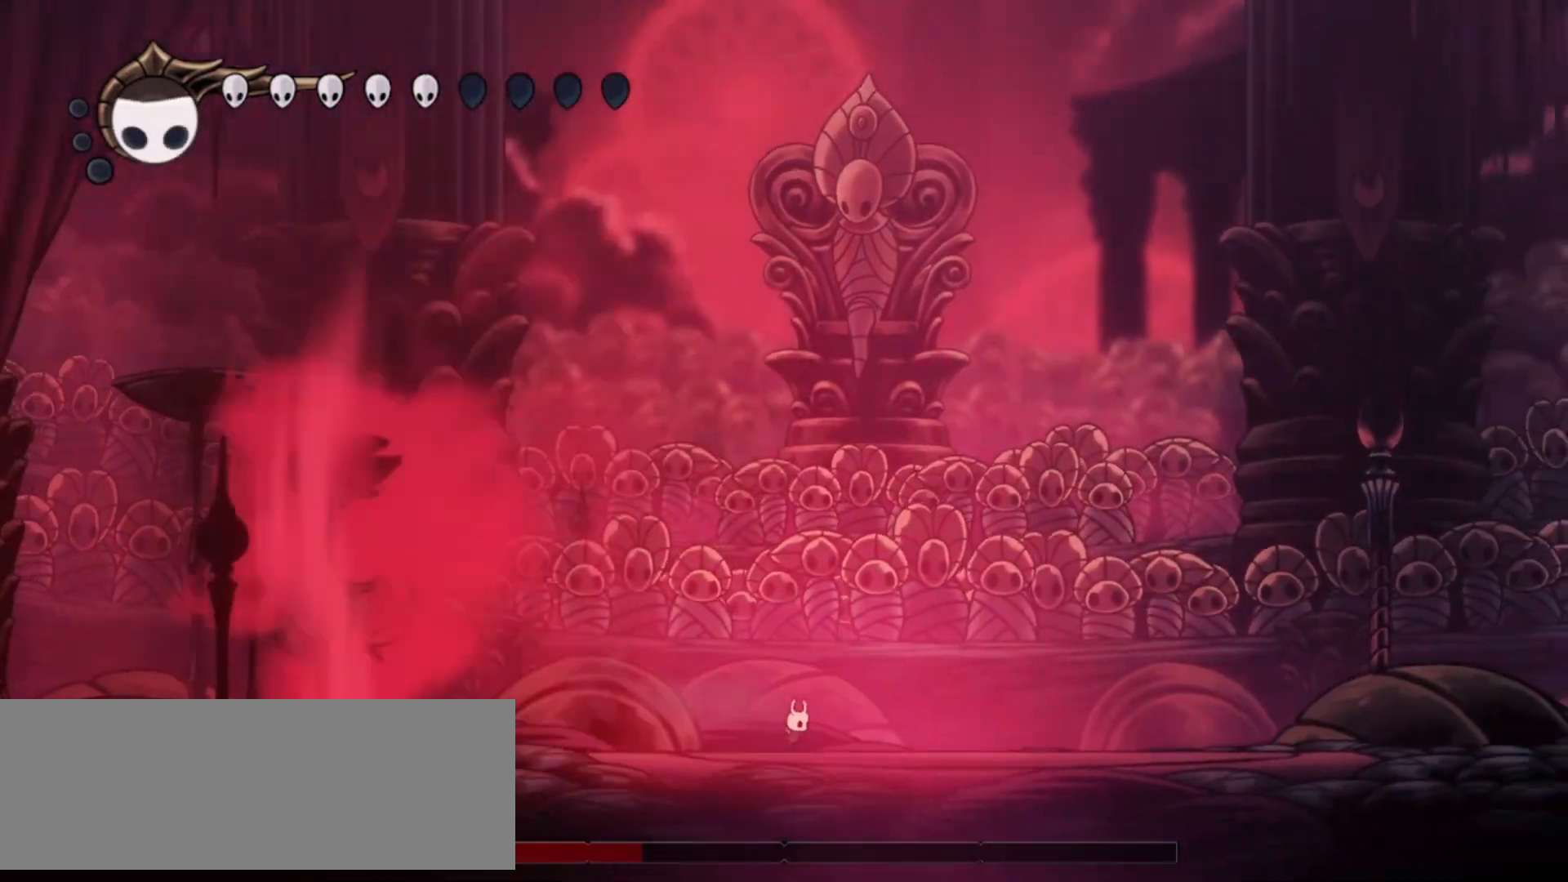
{"keys": ["left"], "events": [[183, "left", "down"], [183, "right", "up"]]}
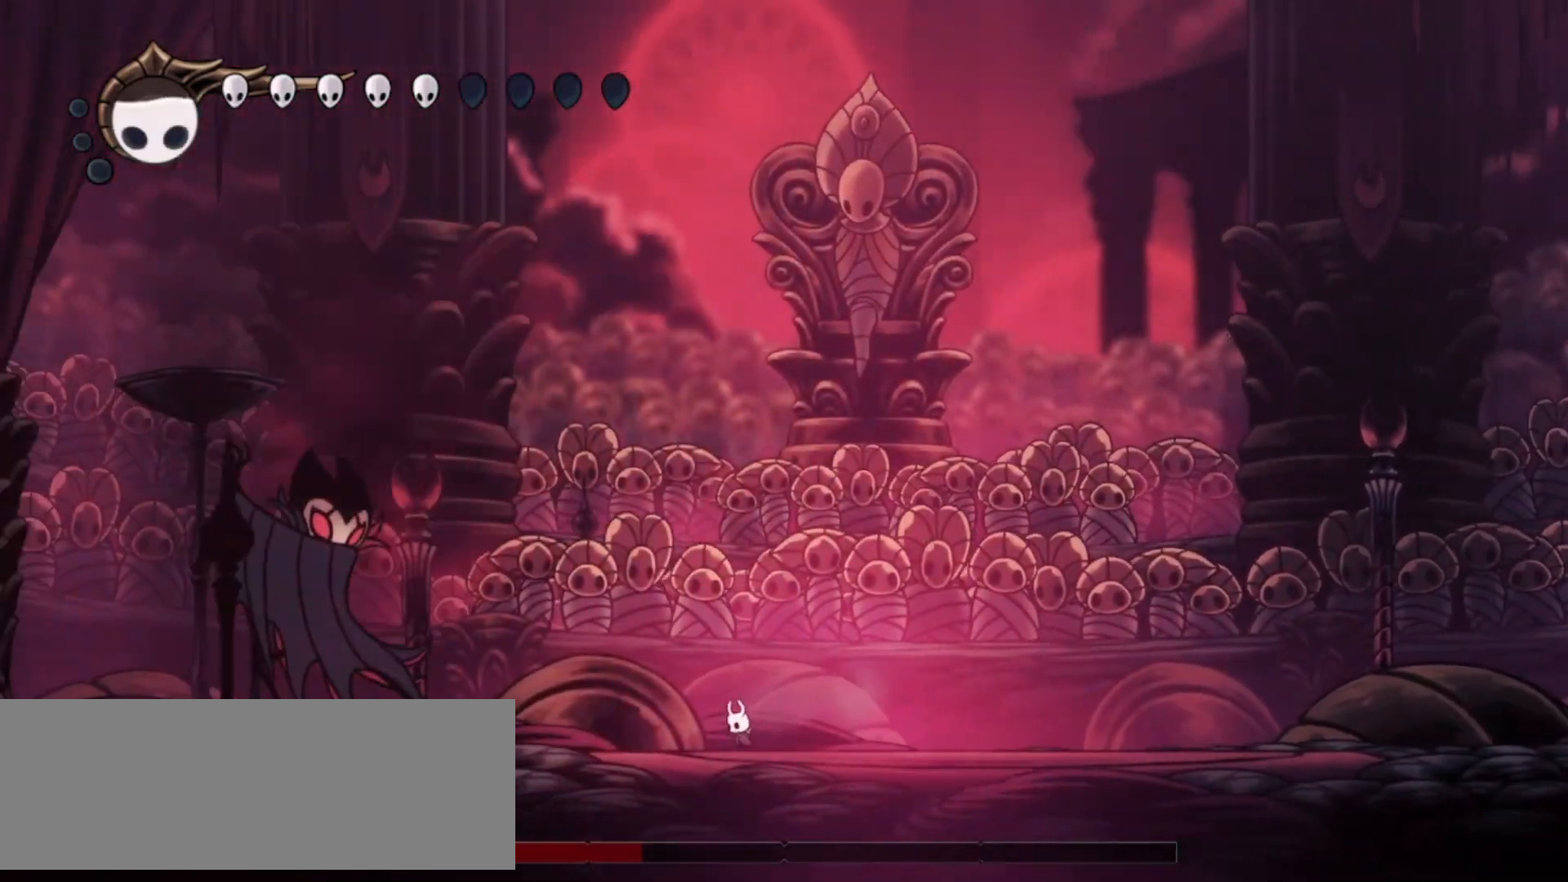
{"keys": ["left", "right"], "events": [[17, "left", "up"], [17, "right", "down"], [483, "left", "down"]]}
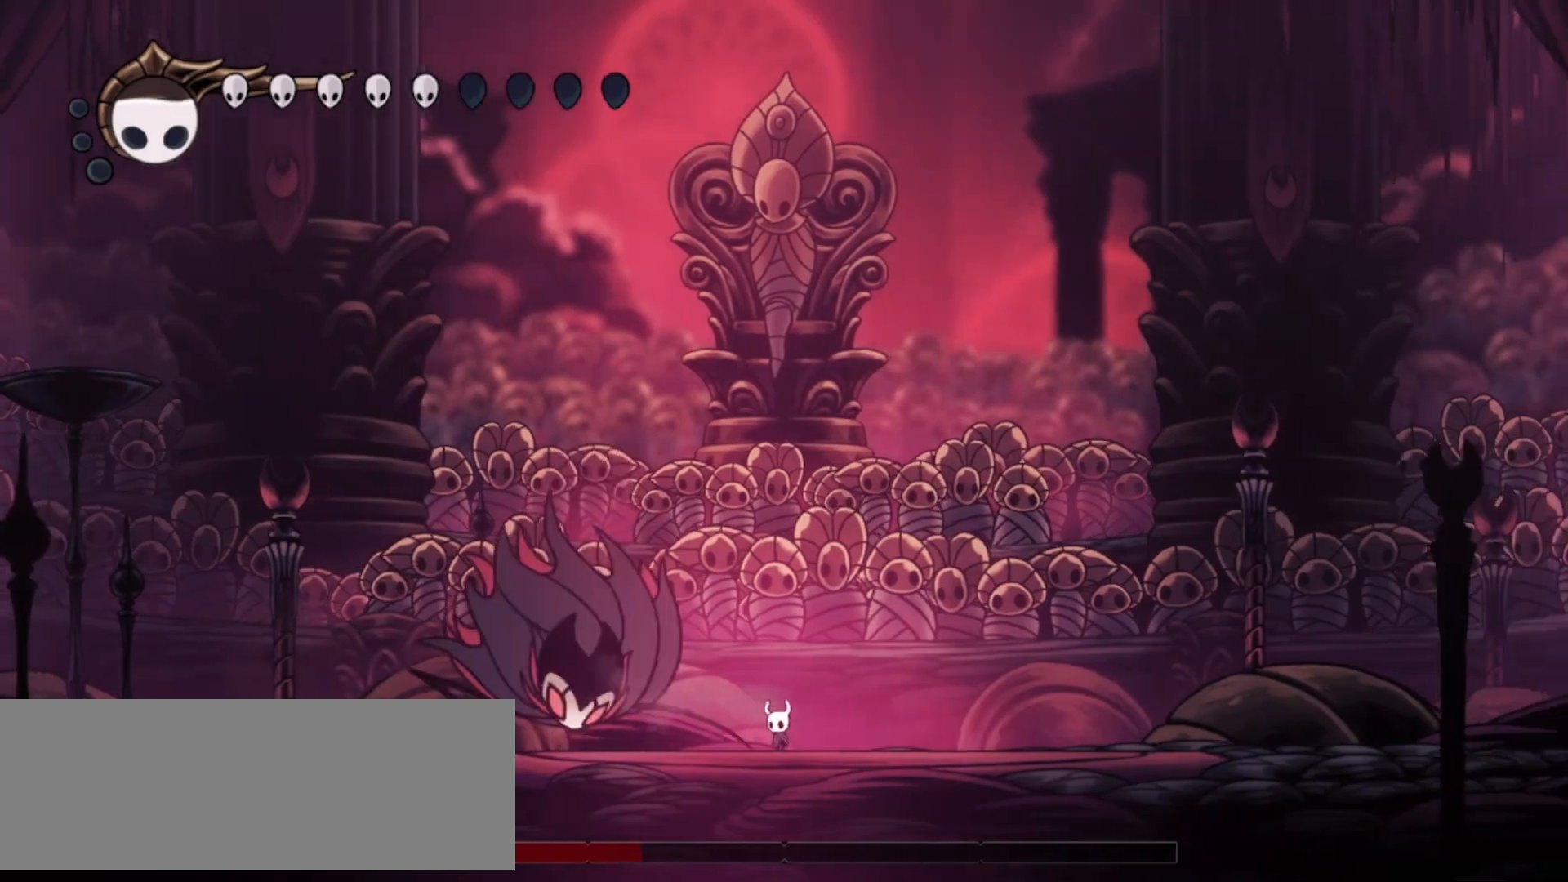
{"keys": ["left", "up"], "events": [[33, "right", "up"], [117, "x", "down"], [267, "x", "up"], [300, "x", "down"], [450, "up", "down"], [450, "x", "up"]]}
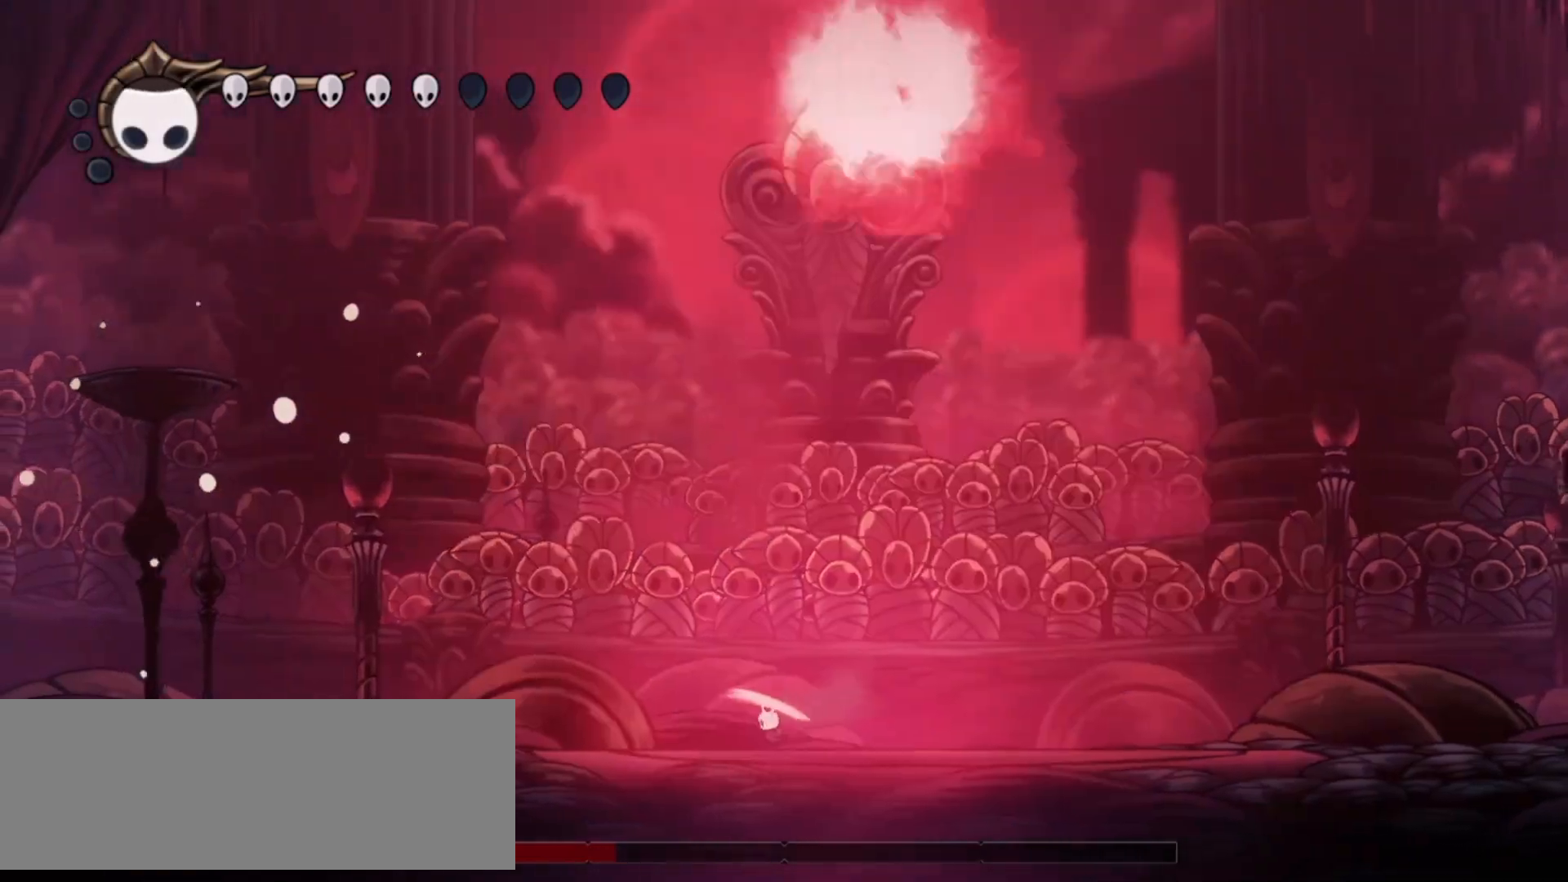
{"keys": ["right", "up"], "events": [[383, "right", "down"], [417, "left", "up"]]}
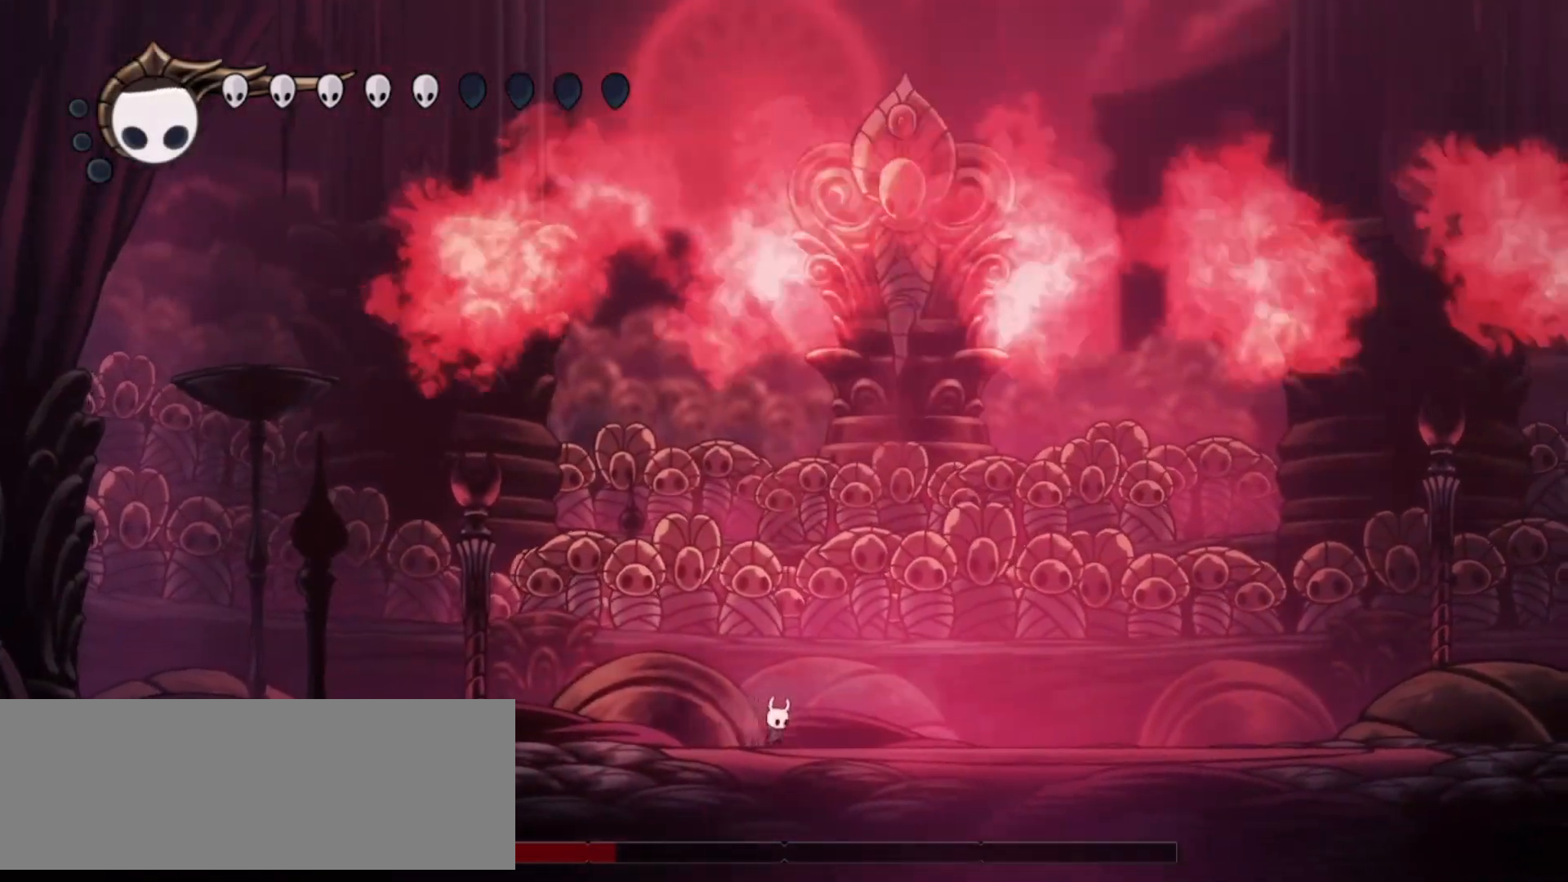
{"keys": ["right", "up"], "events": [[100, "right", "up"], [300, "left", "down"], [400, "left", "up"], [400, "right", "down"]]}
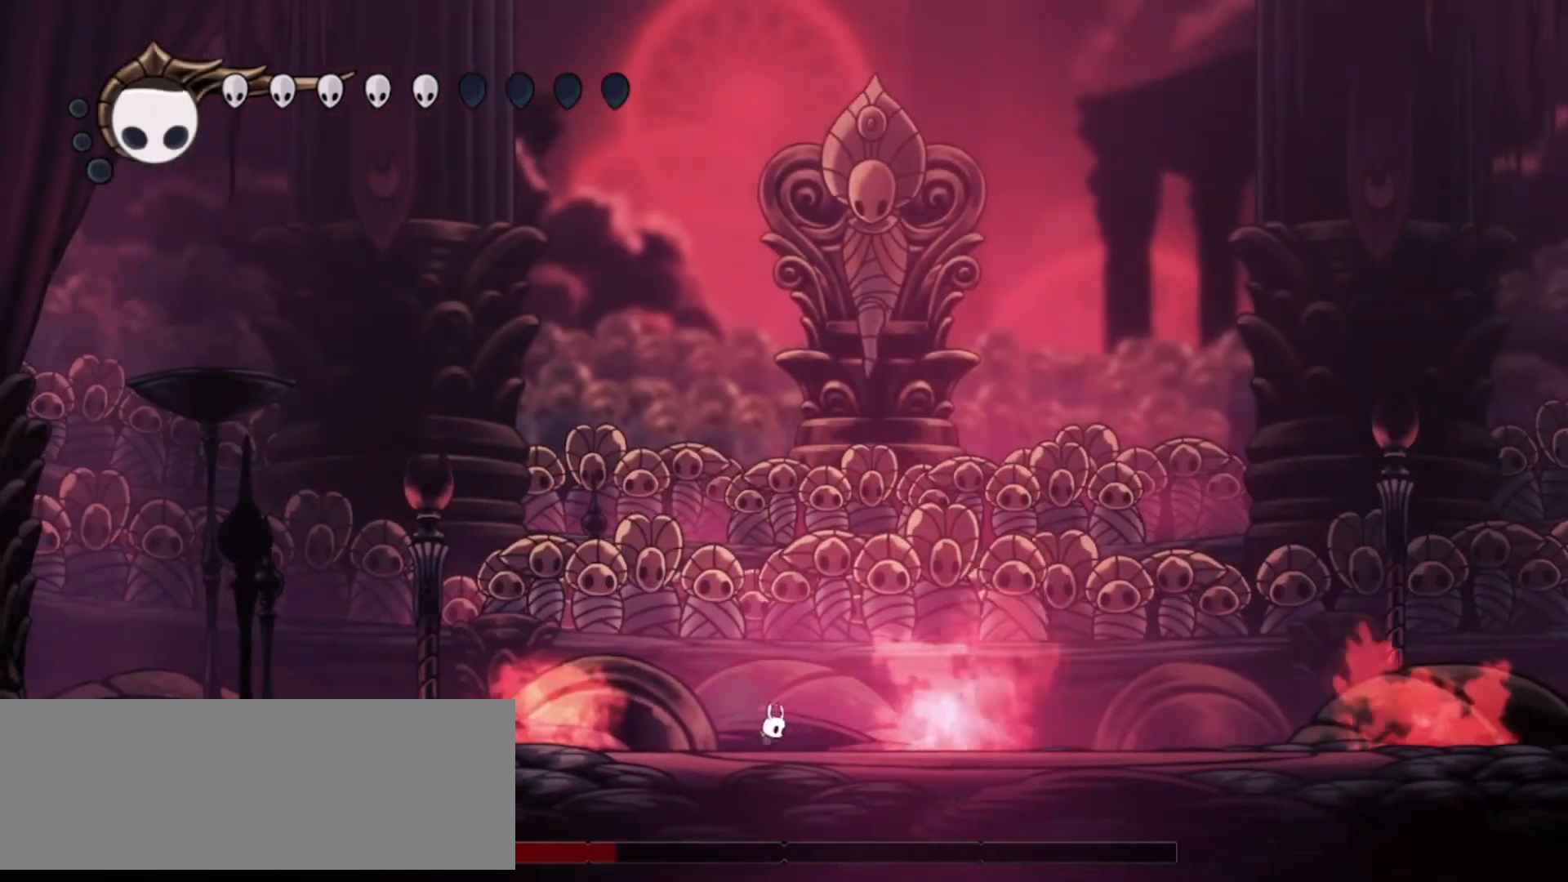
{"keys": ["right", "up"], "events": [[217, "left", "down"], [367, "left", "up"]]}
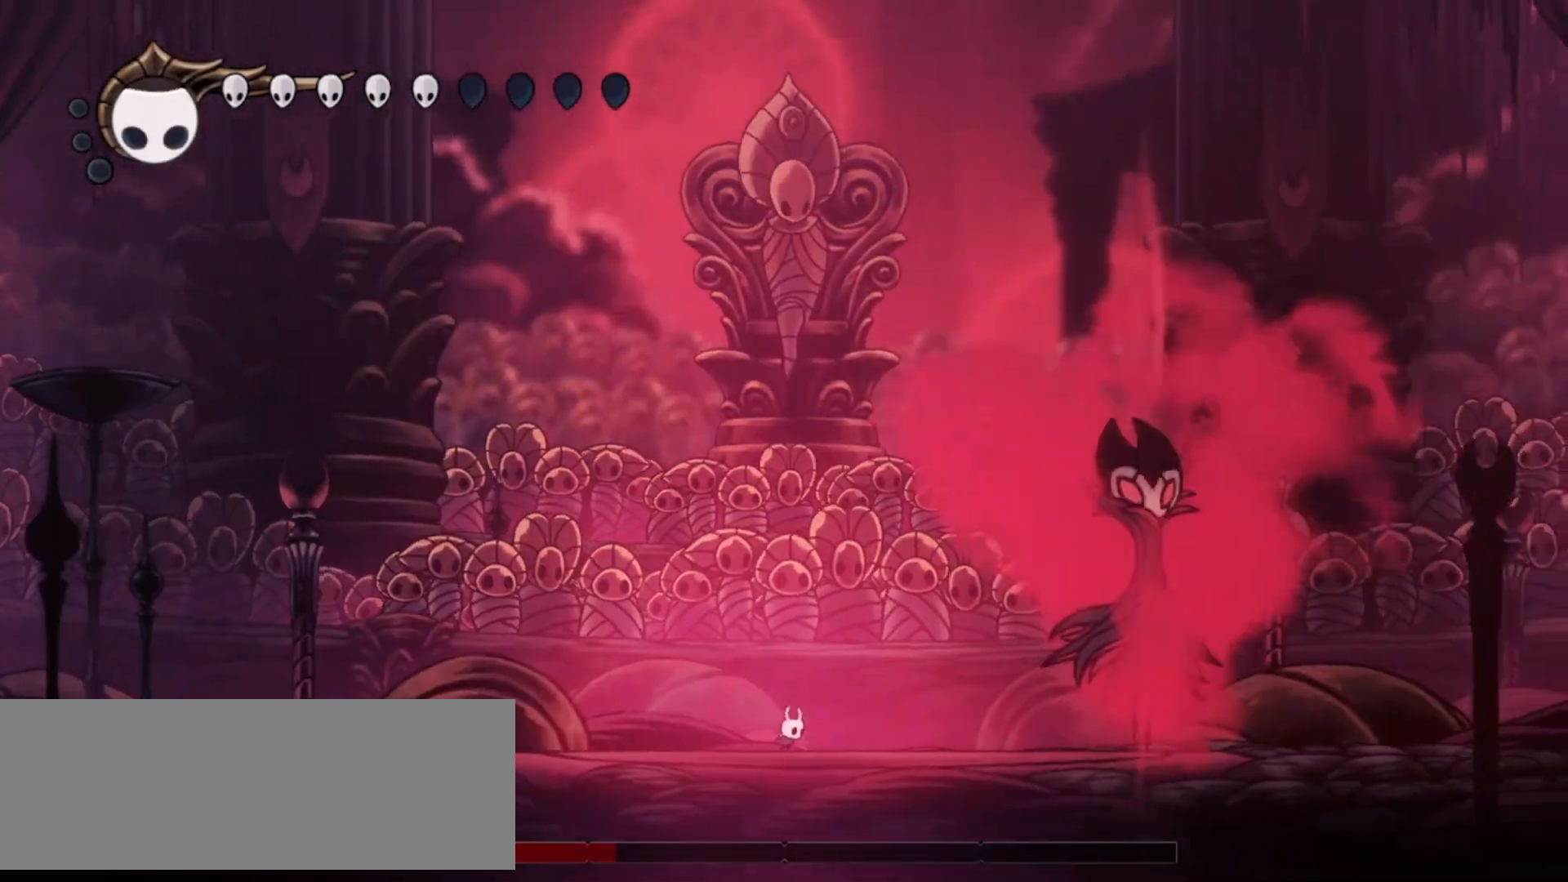
{"keys": ["left", "right", "x"], "events": [[150, "up", "up"], [467, "left", "down"], [467, "x", "down"]]}
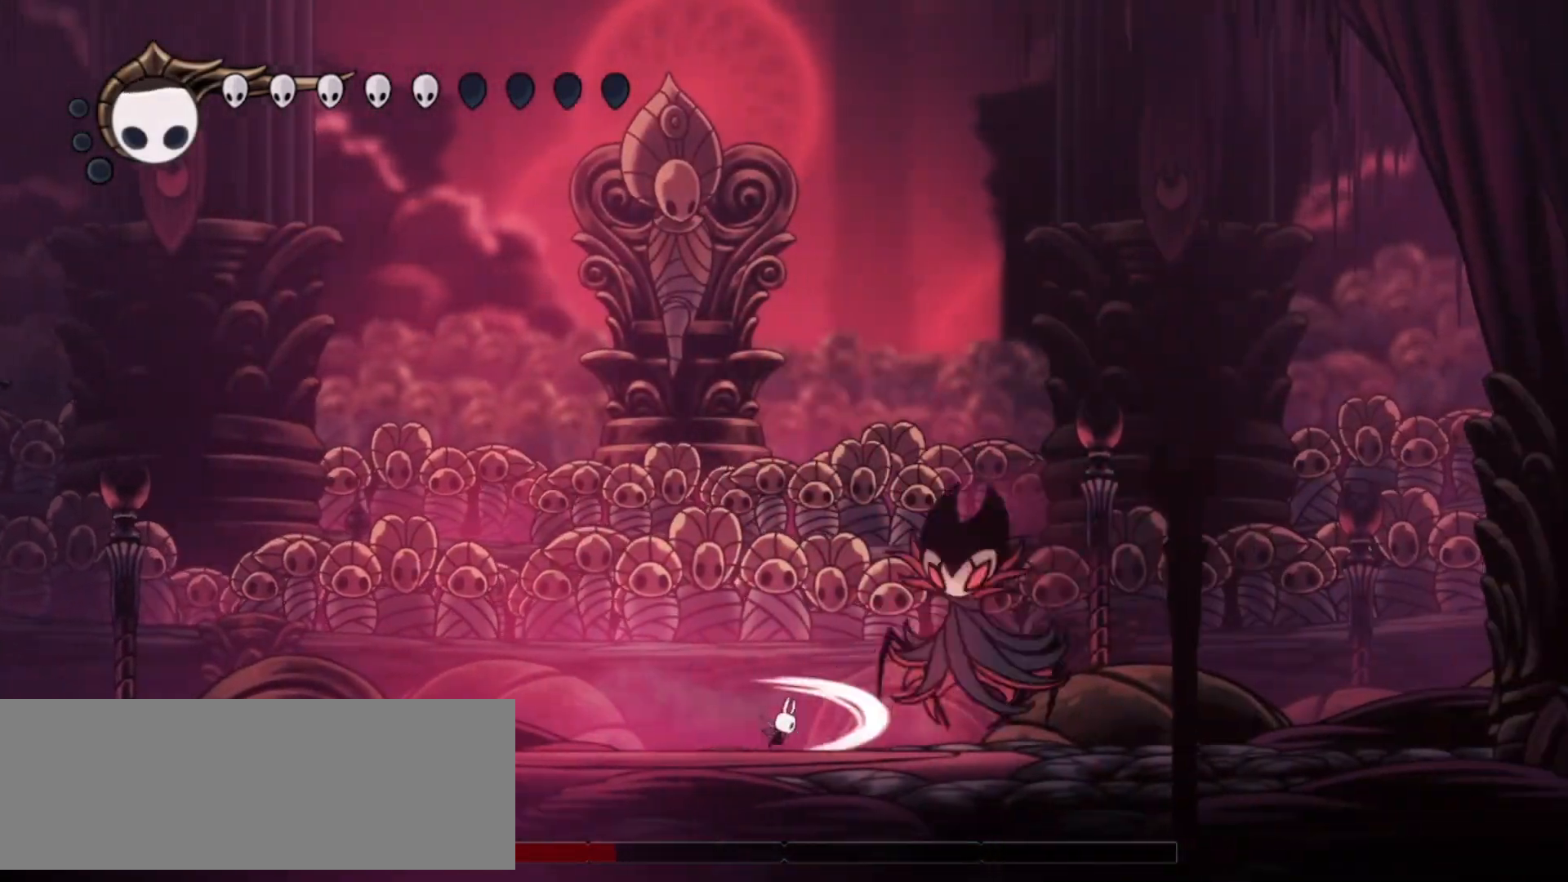
{"keys": ["right"], "events": [[17, "right", "up"], [67, "c", "down"], [67, "x", "up"], [150, "c", "up"], [350, "left", "up"], [350, "right", "down"]]}
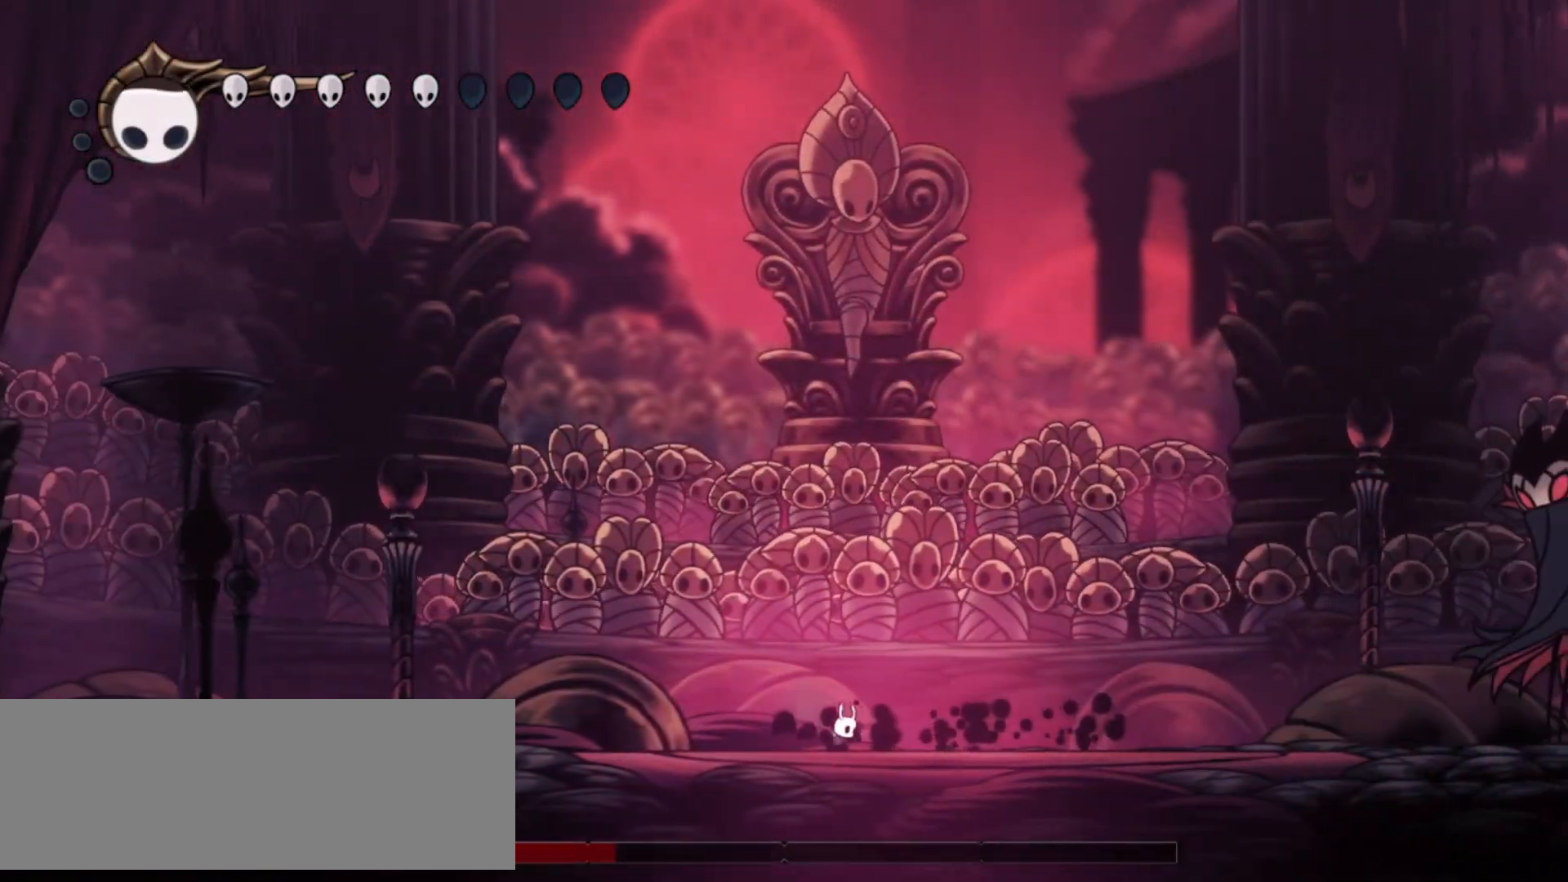
{"keys": ["c", "right"], "events": [[300, "c", "down"], [400, "c", "up"], [500, "c", "down"]]}
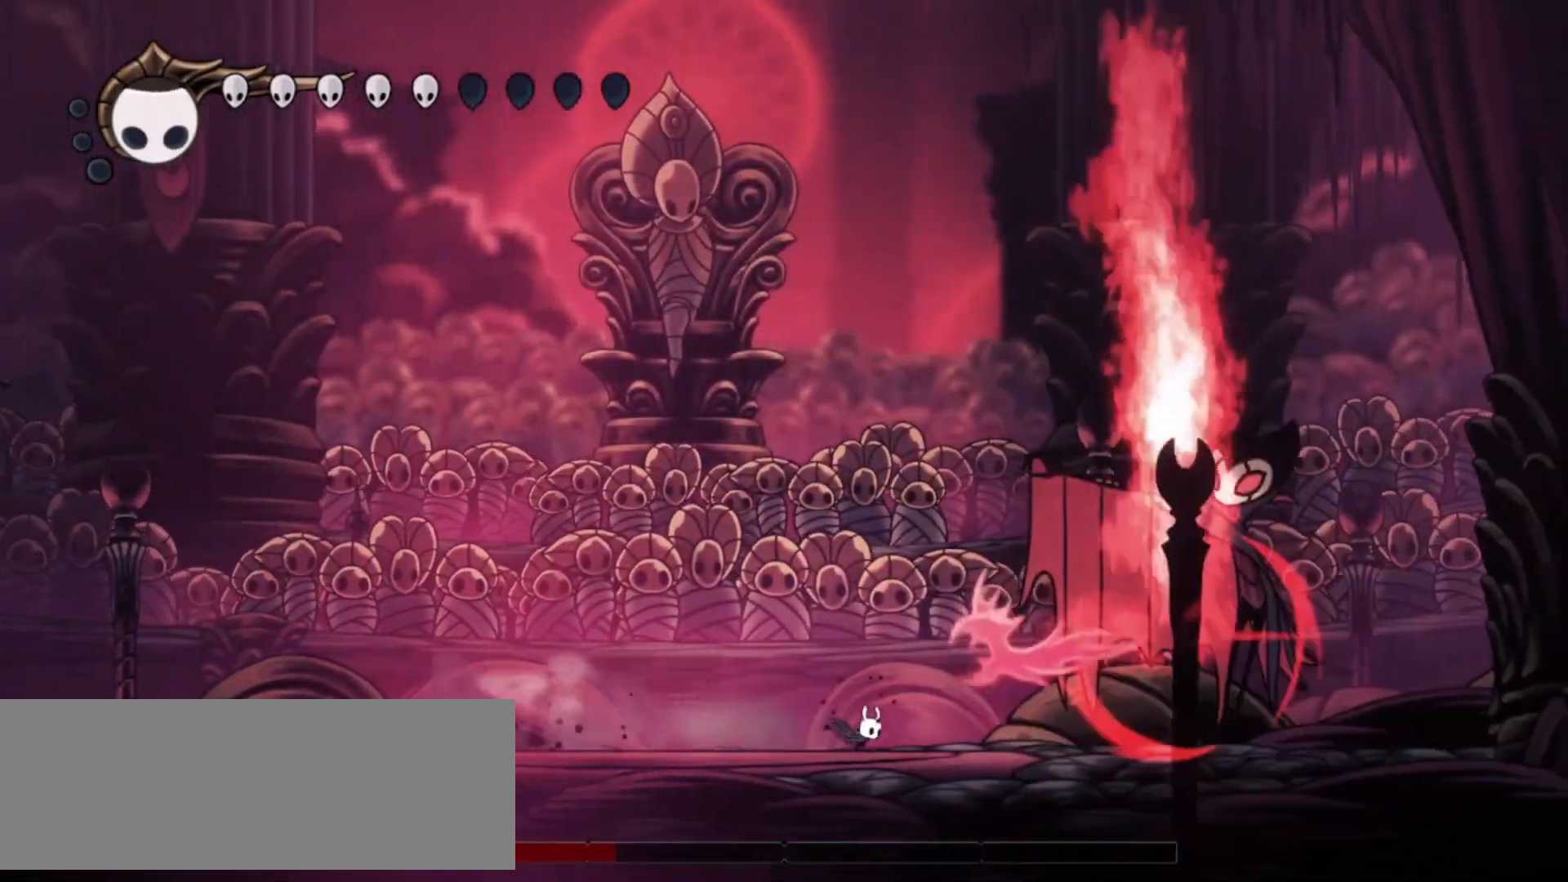
{"keys": ["right", "x"], "events": [[133, "c", "up"], [283, "x", "down"], [417, "x", "up"], [467, "x", "down"]]}
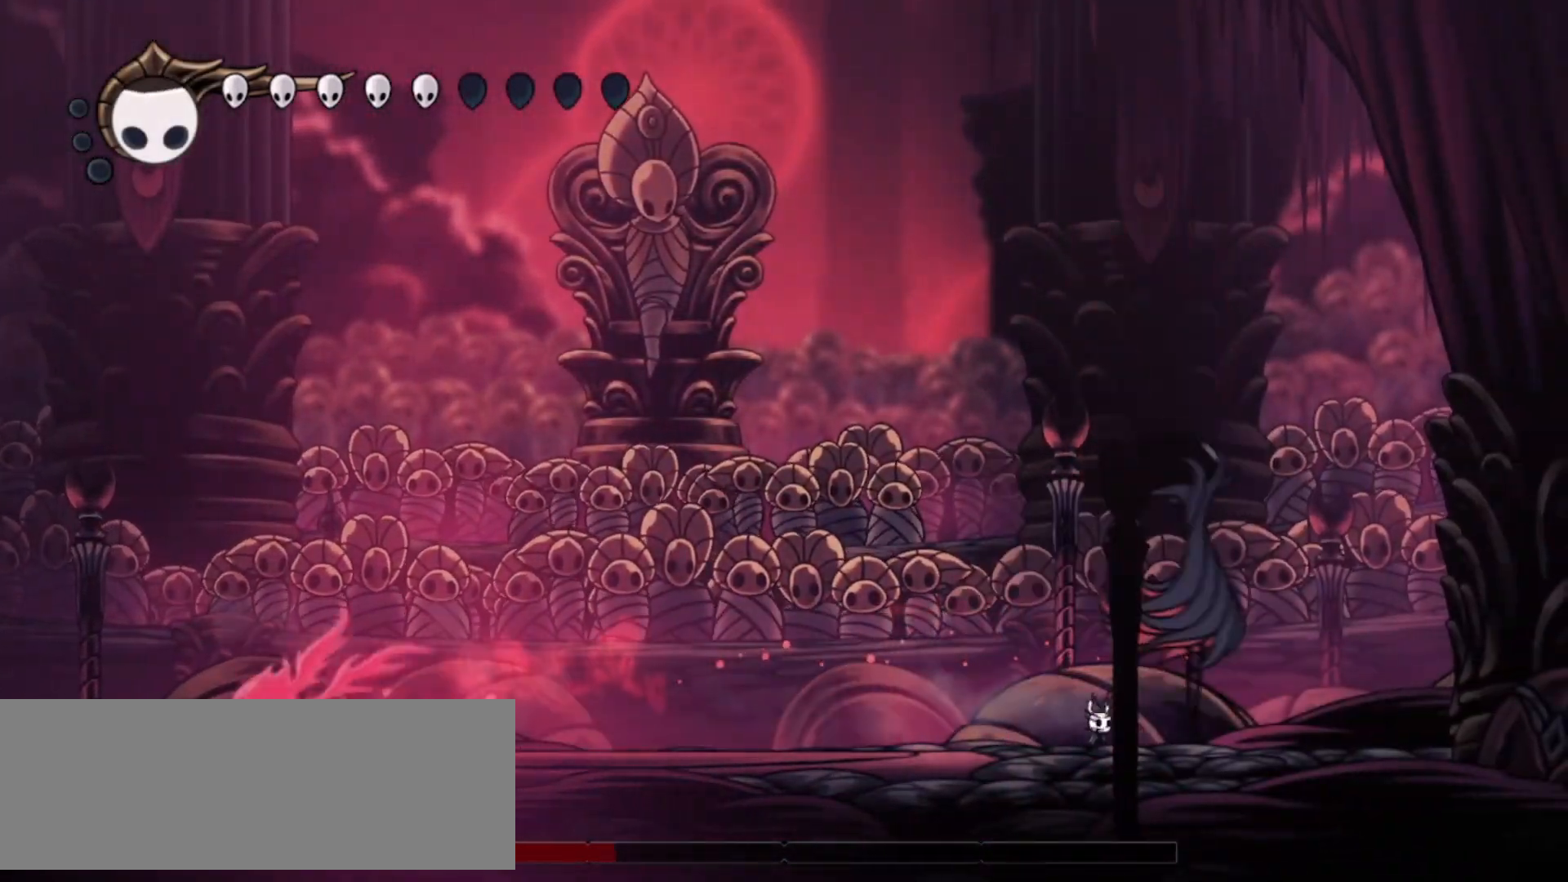
{"keys": ["c", "left"], "events": [[67, "x", "up"], [100, "x", "down"], [150, "right", "up"], [200, "left", "down"], [200, "x", "up"], [300, "c", "down"], [433, "c", "up"], [483, "c", "down"]]}
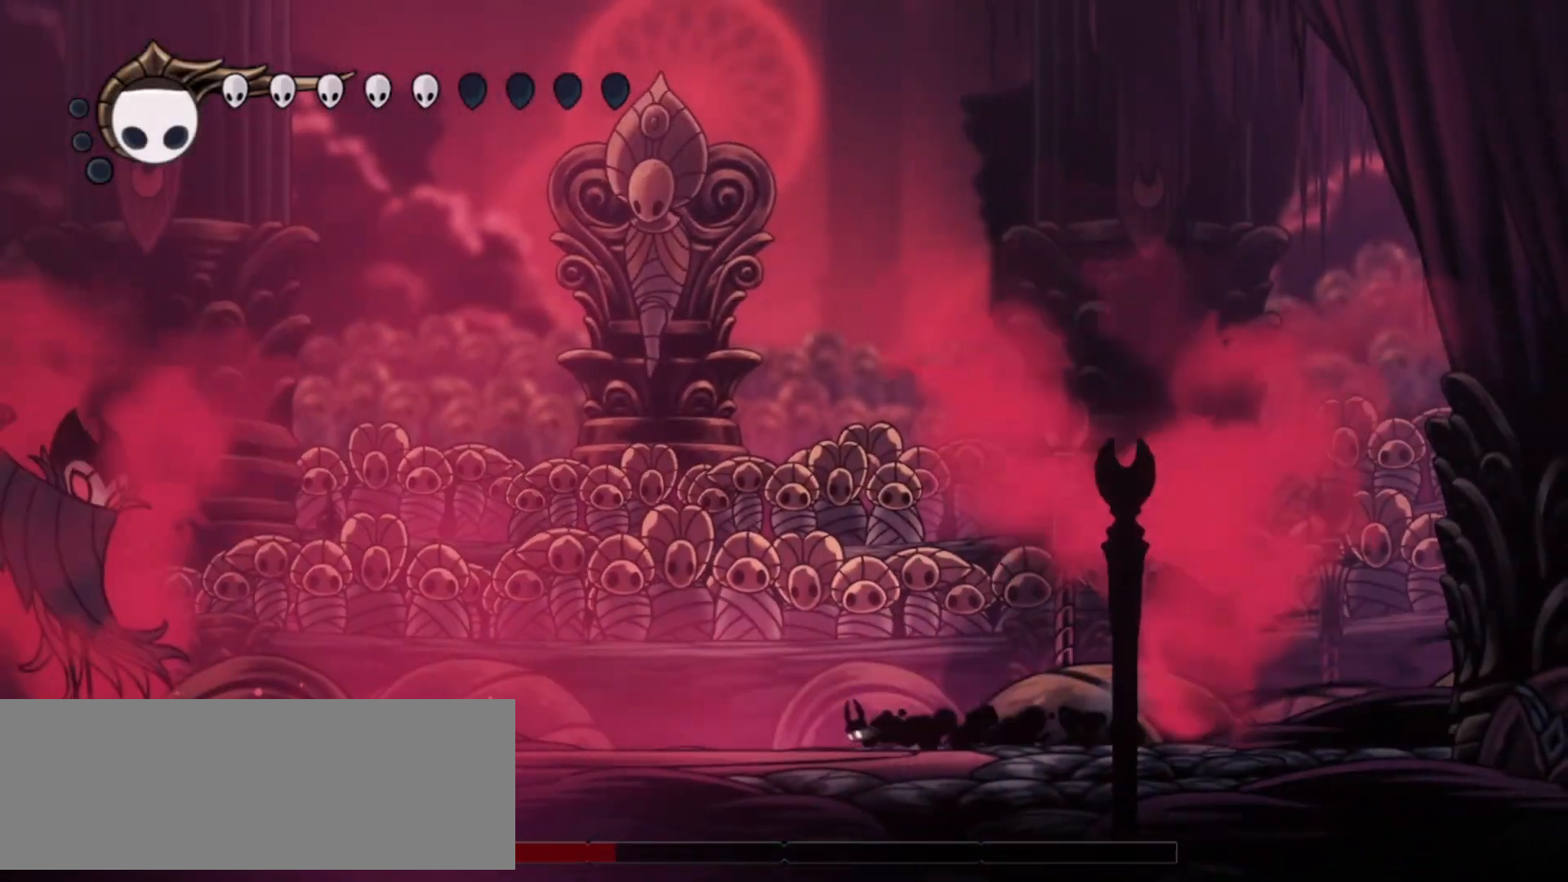
{"keys": ["c", "left"], "events": [[67, "c", "up"], [183, "c", "down"], [267, "c", "up"], [367, "c", "down"], [417, "c", "up"], [500, "c", "down"]]}
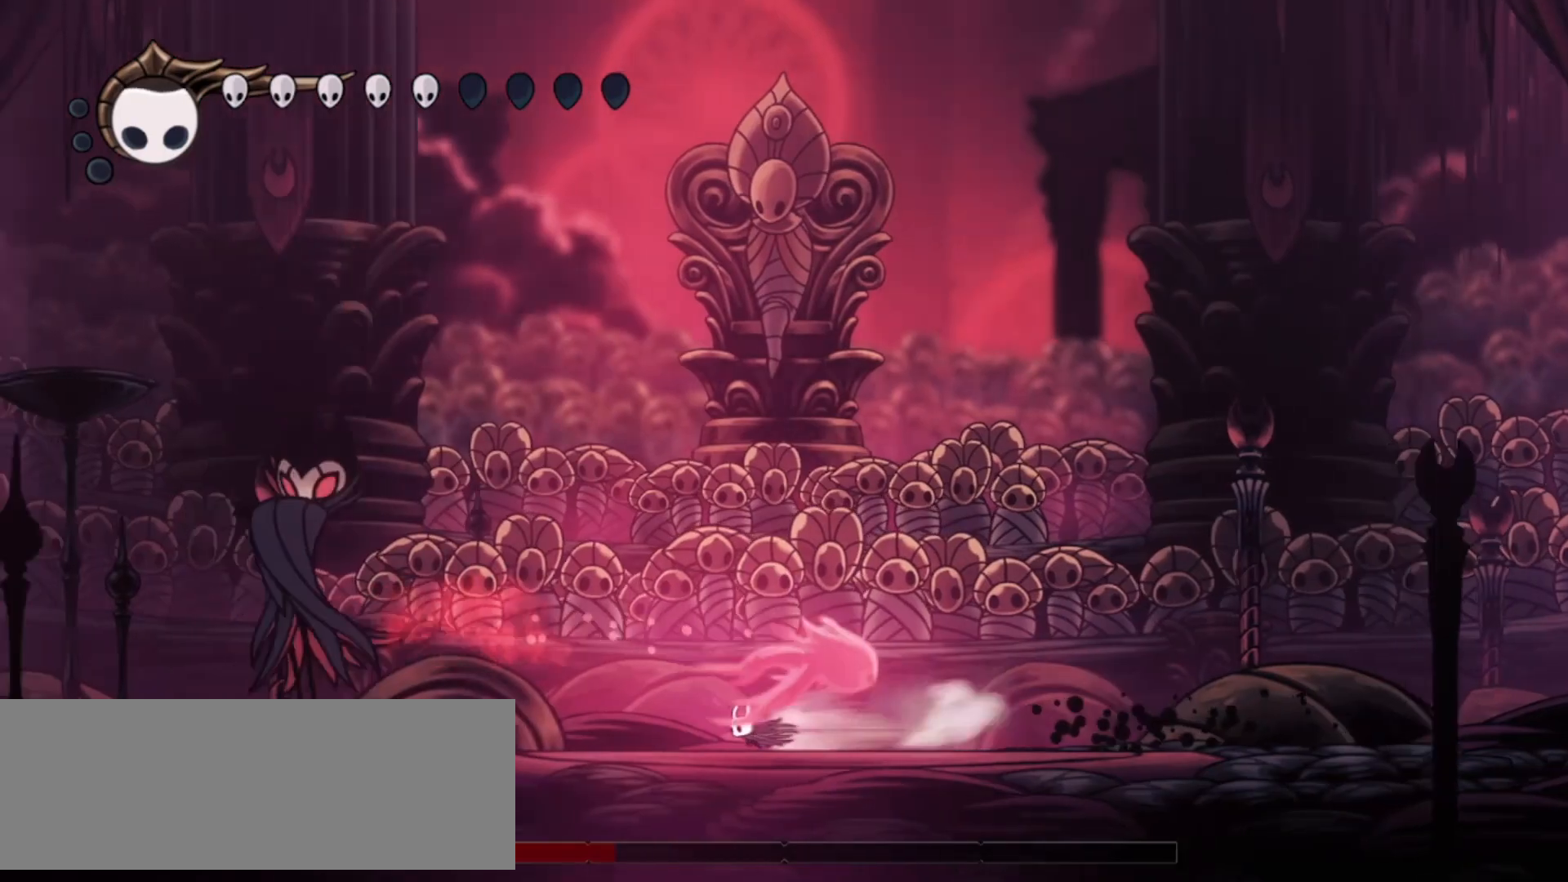
{"keys": ["left"], "events": [[133, "c", "up"]]}